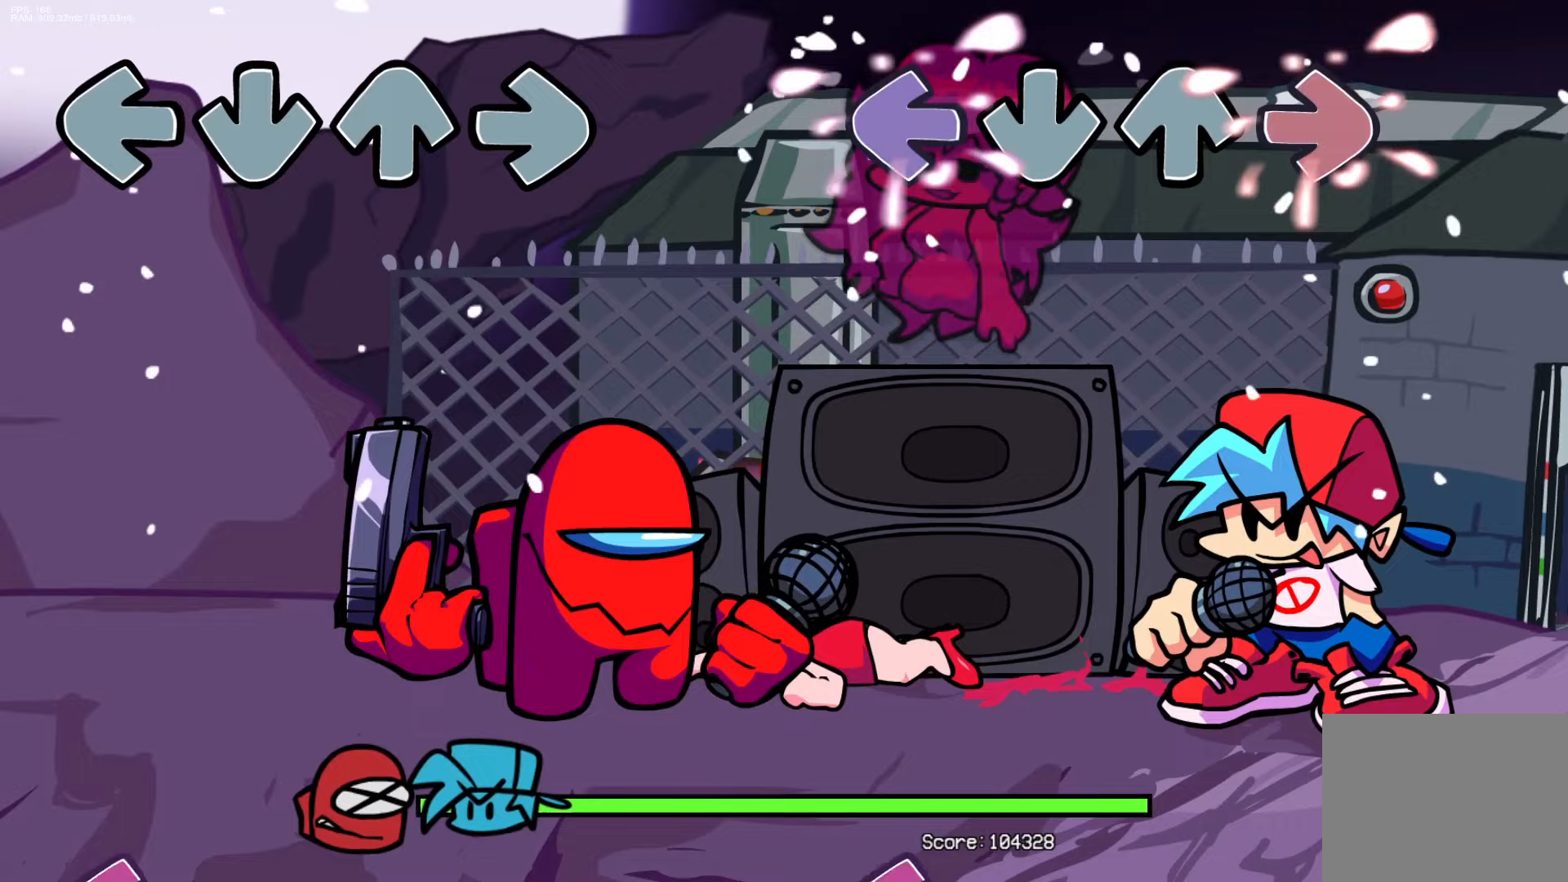
Gameplay with a controller (PlayStation layout); each line is a JSON object with the inputs held at the frame after it. "events" lists button and stick changes between this image and that frame as [ms after this image, input, new state], when the widget could be followed in between. Not read: START left_stick right_stick.
{"buttons": [], "events": [[183, "L1", "up"], [183, "R1", "up"]]}
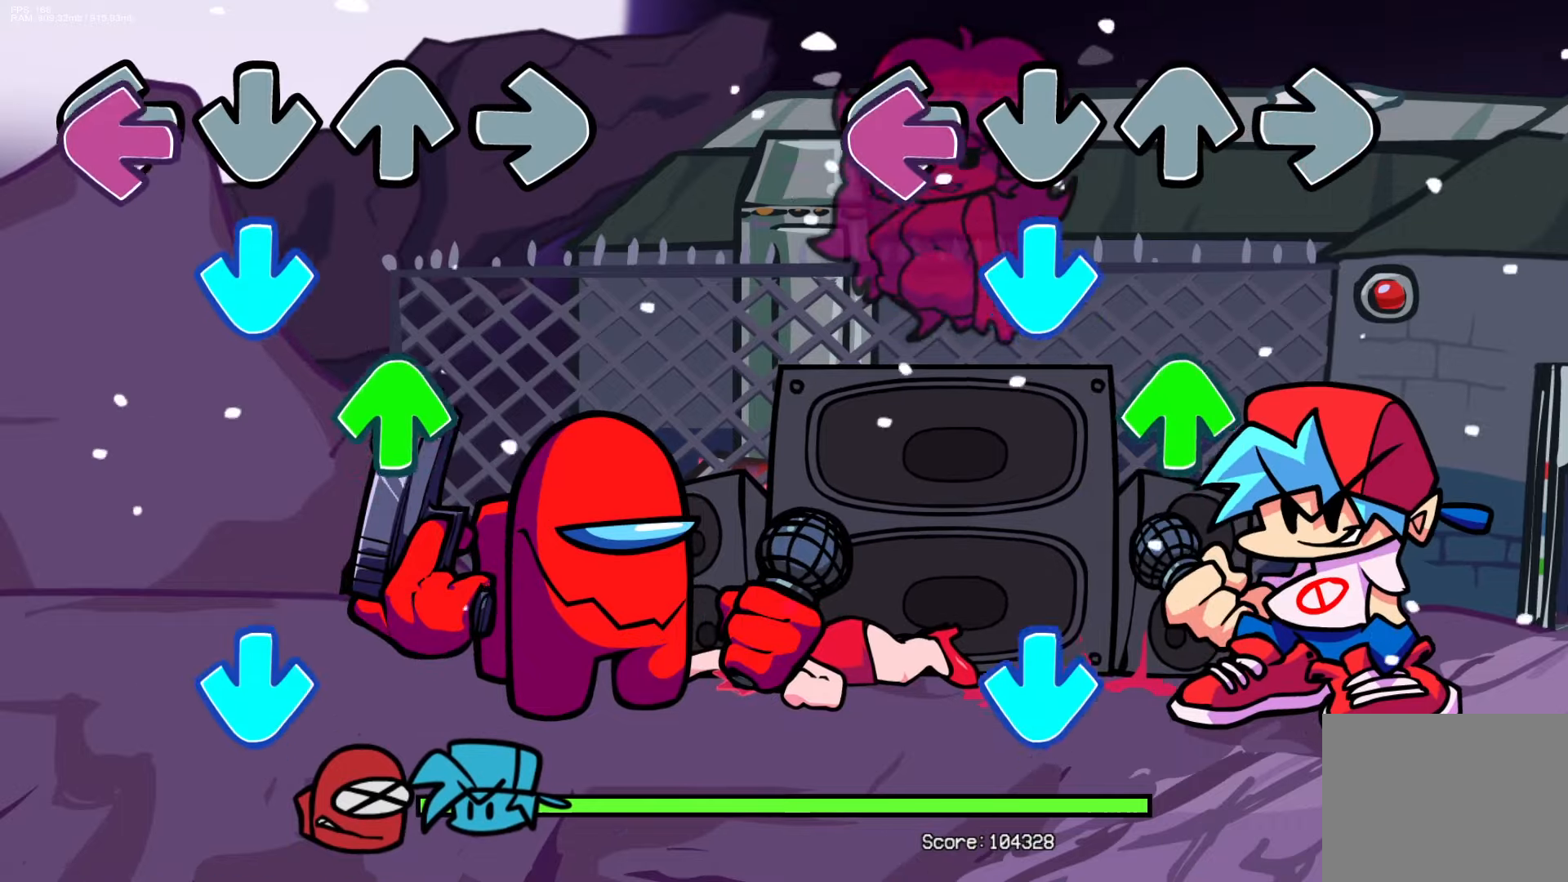
{"buttons": ["CROSS"], "events": [[17, "L1", "down"], [100, "CROSS", "down"], [150, "L1", "up"], [233, "DPAD_UP", "down"], [250, "CROSS", "up"], [333, "DPAD_UP", "up"], [383, "CROSS", "down"]]}
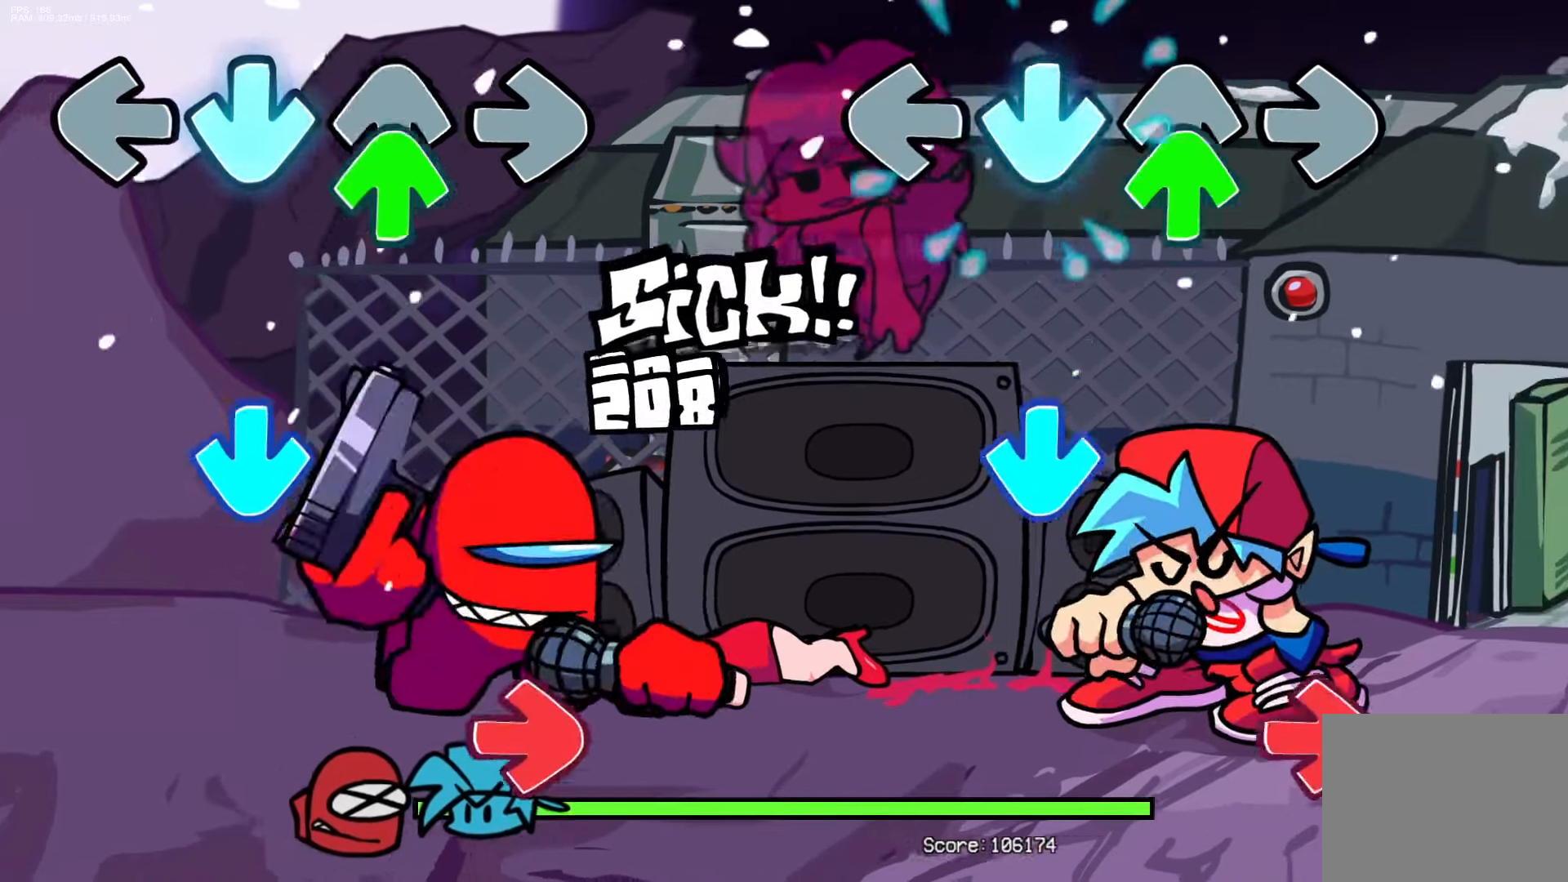
{"buttons": ["R1"], "events": [[33, "CROSS", "up"], [67, "DPAD_UP", "down"], [150, "DPAD_UP", "up"], [200, "CROSS", "down"], [350, "CROSS", "up"], [400, "R1", "down"]]}
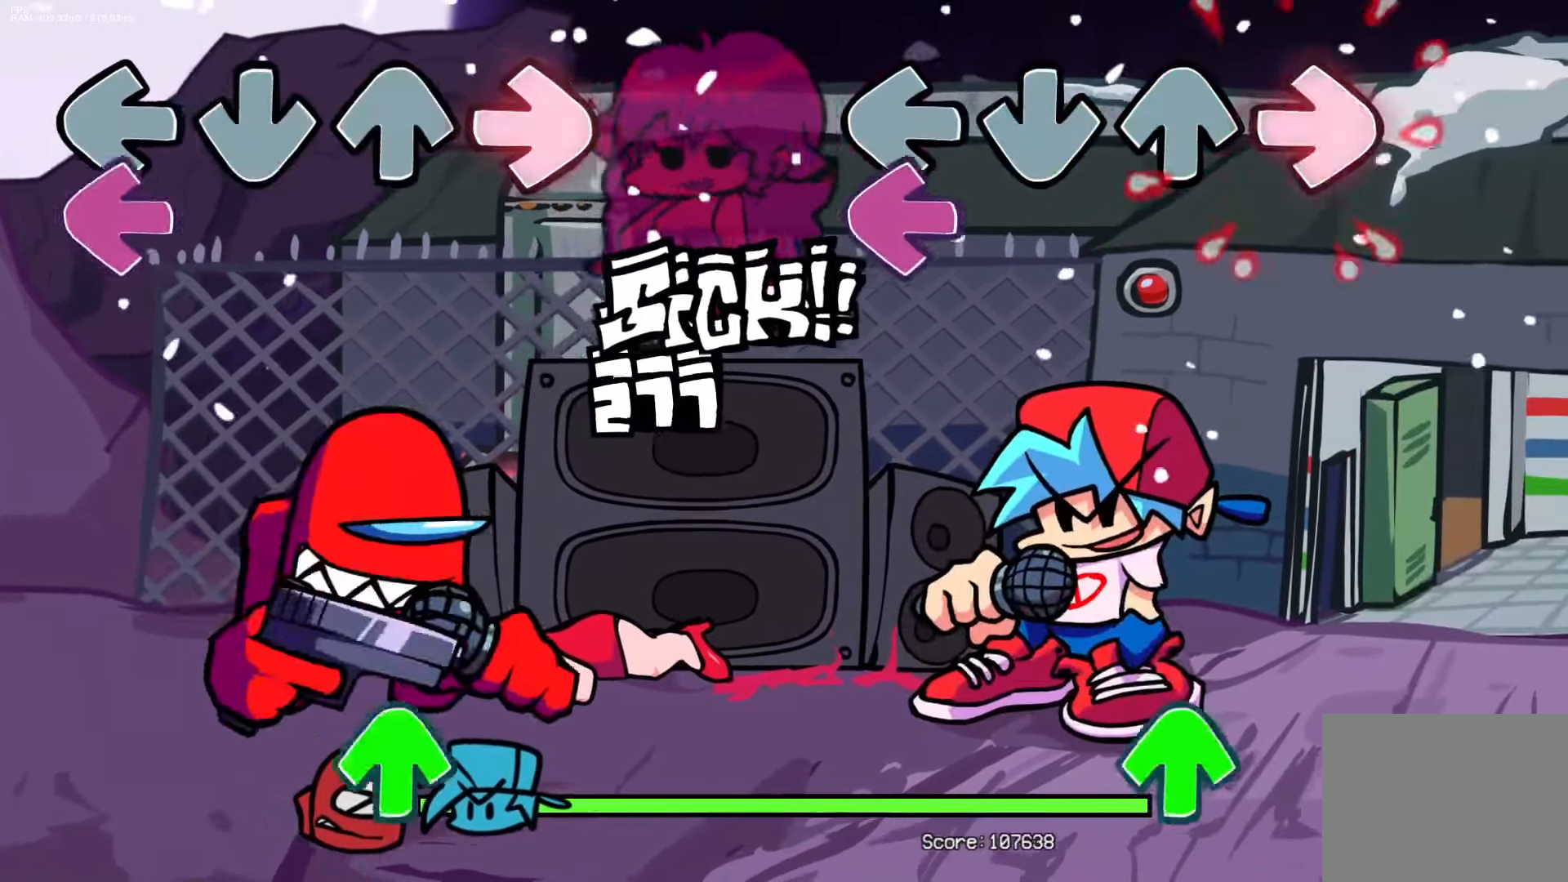
{"buttons": ["DPAD_UP"], "events": [[33, "R1", "up"], [100, "L1", "down"], [233, "L1", "up"], [433, "DPAD_UP", "down"]]}
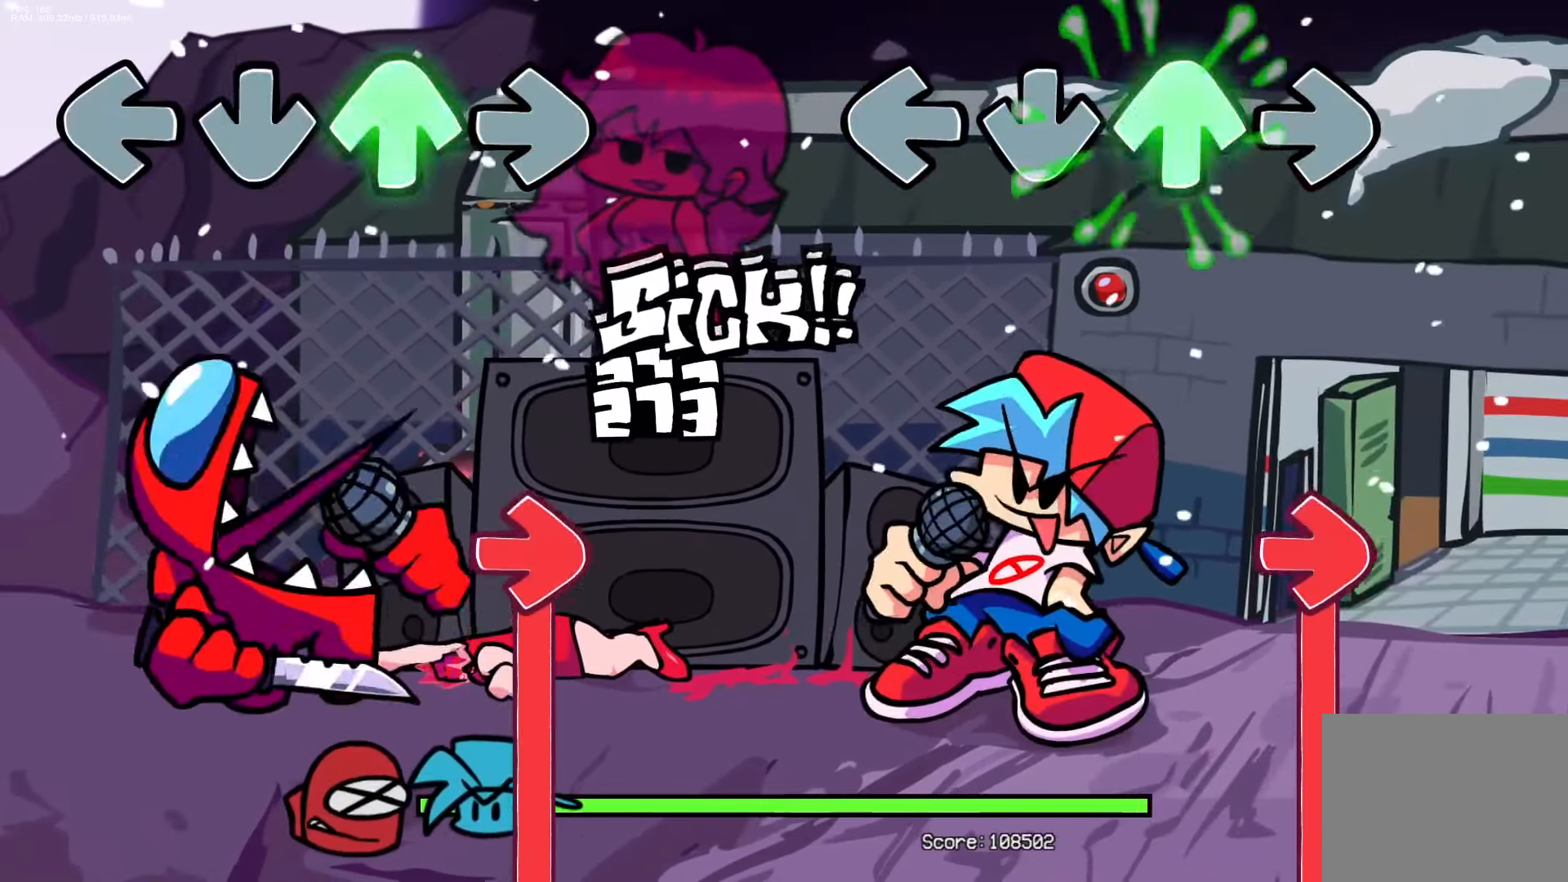
{"buttons": ["R1"], "events": [[17, "DPAD_UP", "up"], [267, "R1", "down"]]}
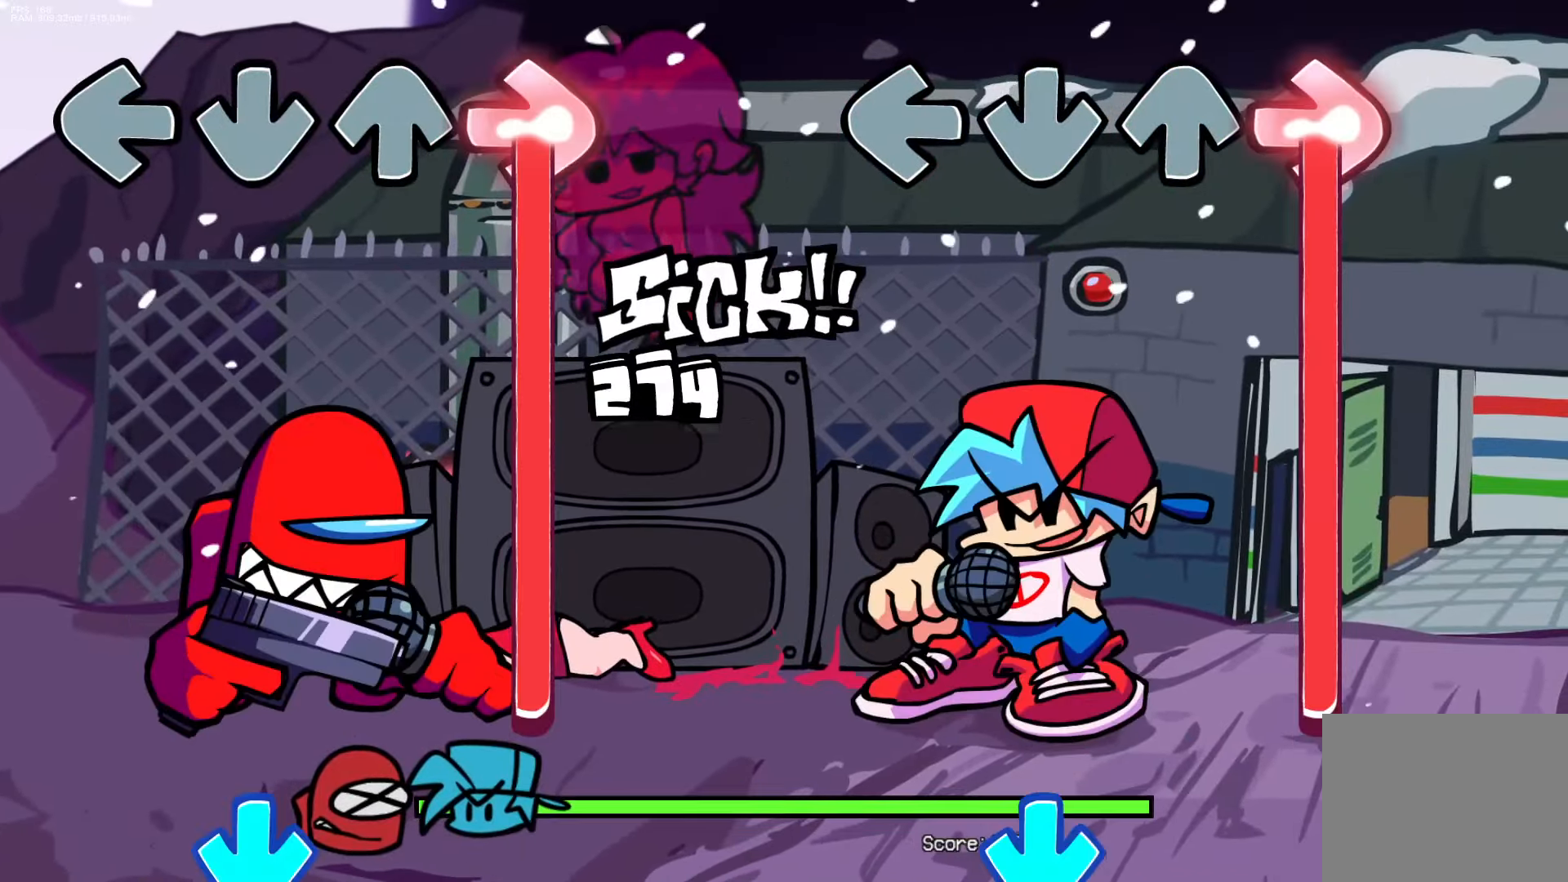
{"buttons": ["CROSS", "R1"], "events": [[483, "CROSS", "down"]]}
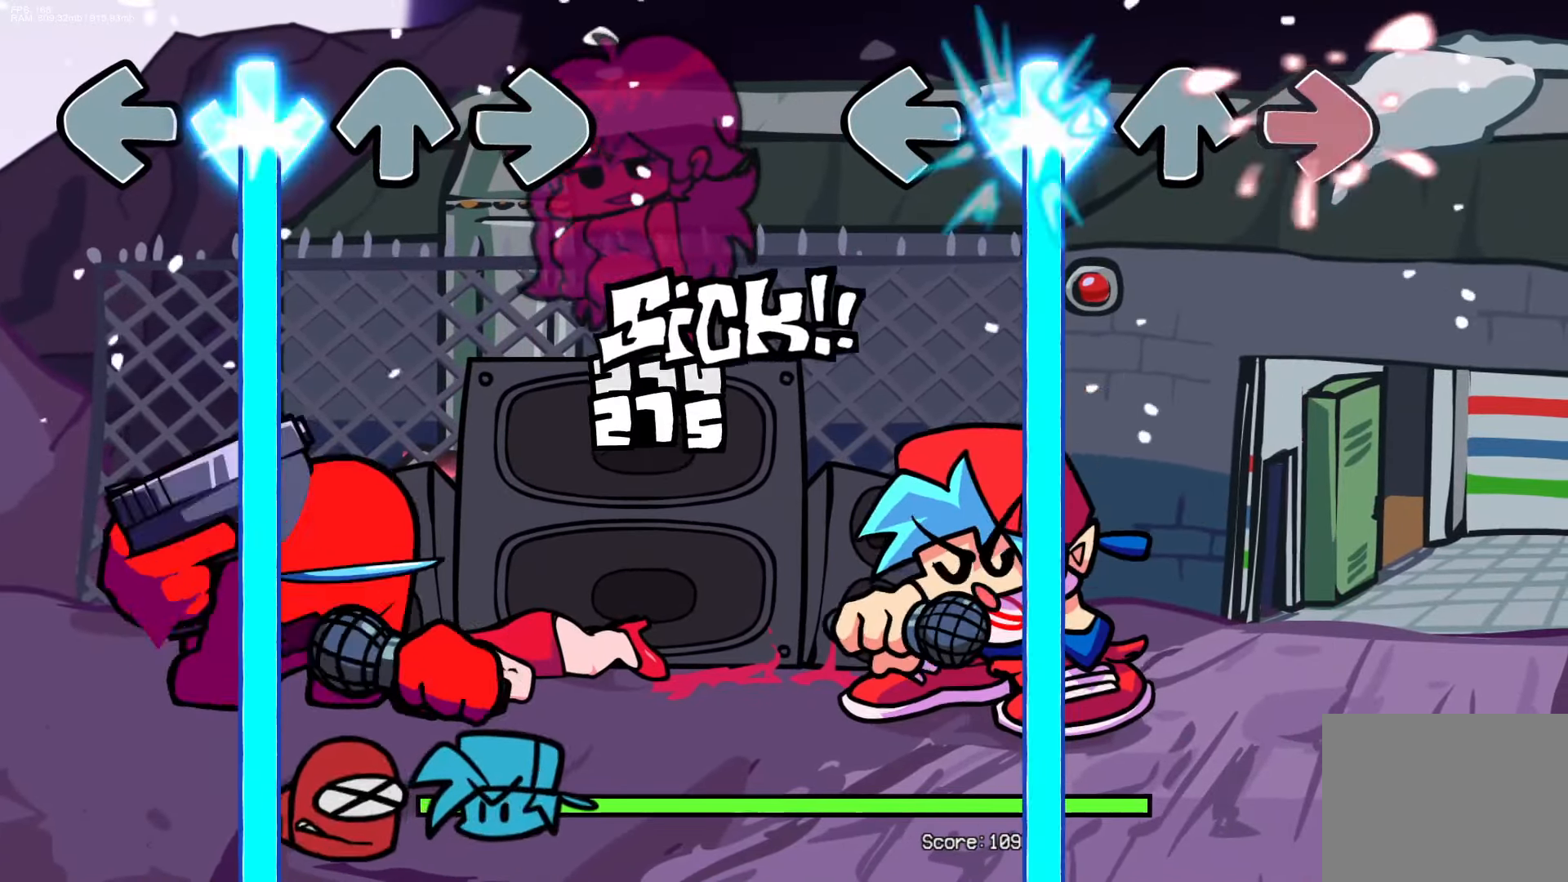
{"buttons": ["CROSS"], "events": [[67, "R1", "up"]]}
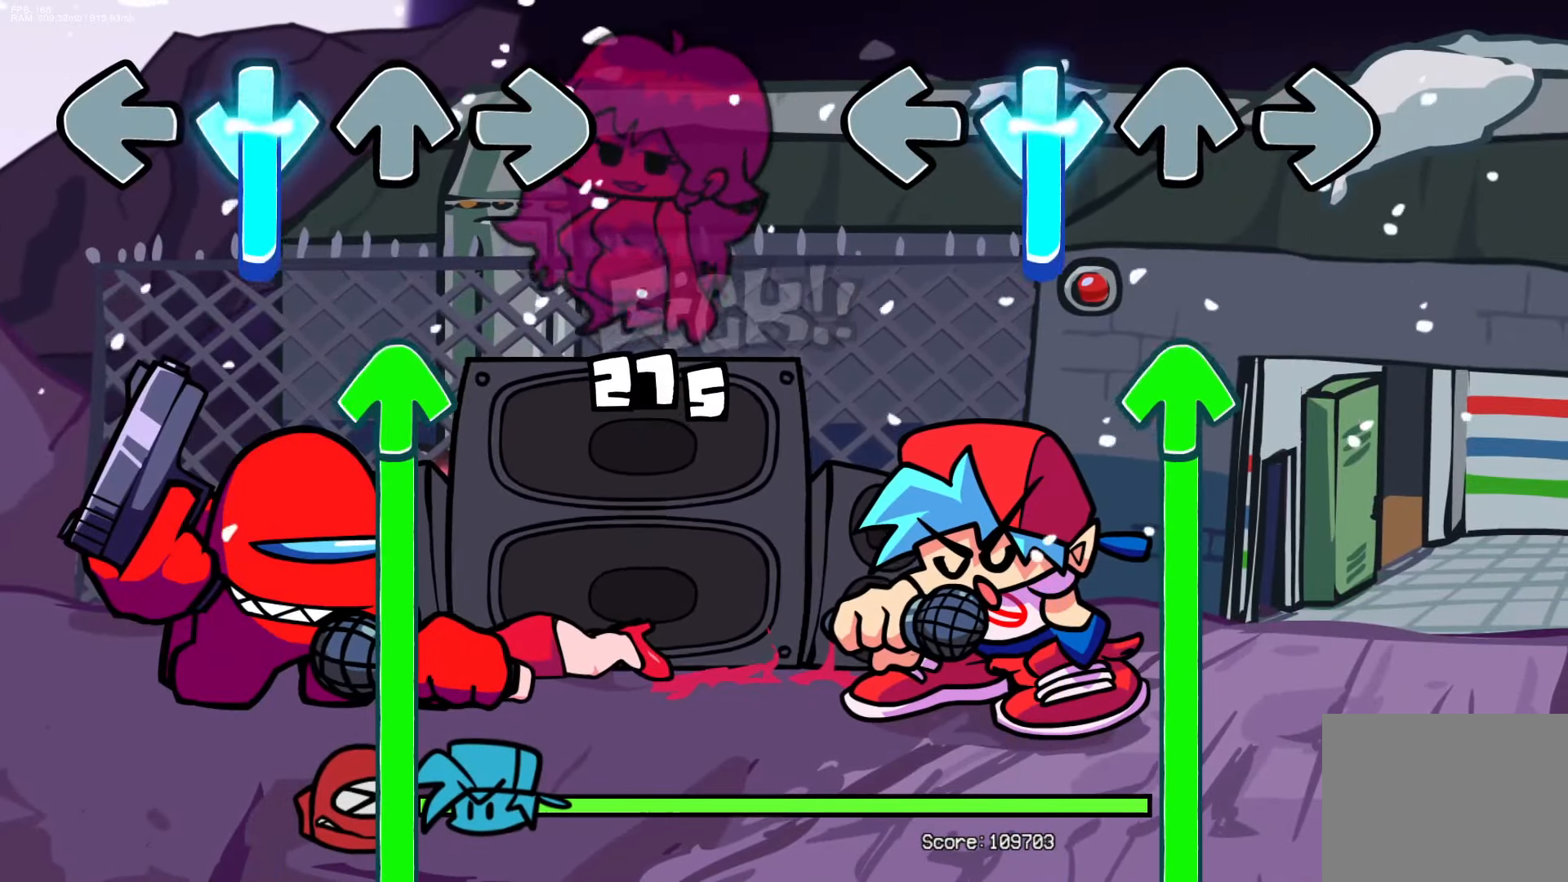
{"buttons": ["DPAD_UP"], "events": [[200, "DPAD_UP", "down"], [250, "CROSS", "up"]]}
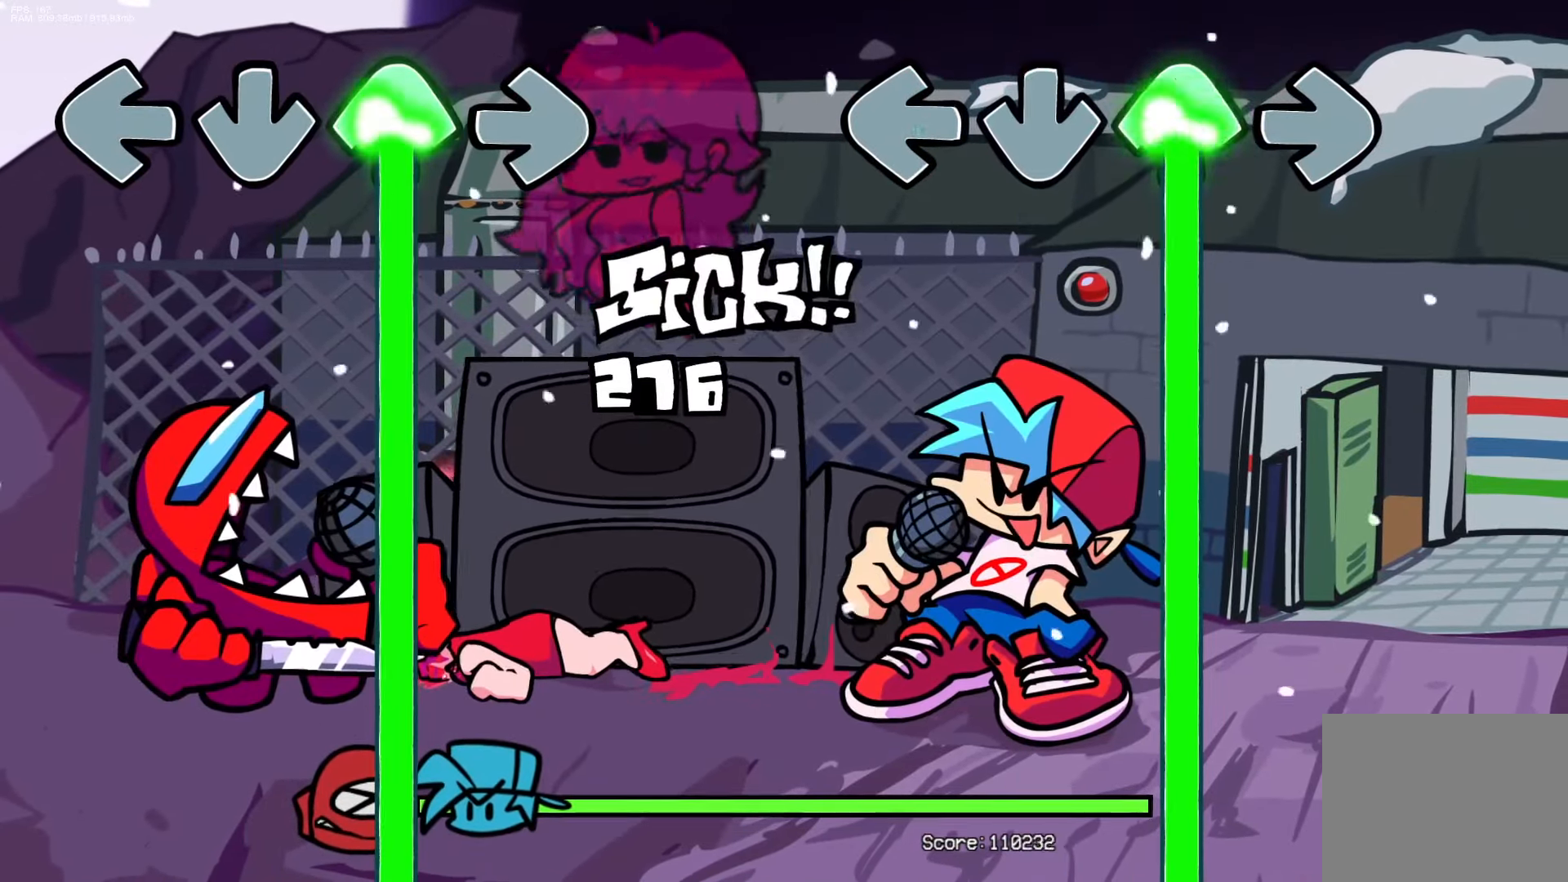
{"buttons": ["DPAD_UP"], "events": []}
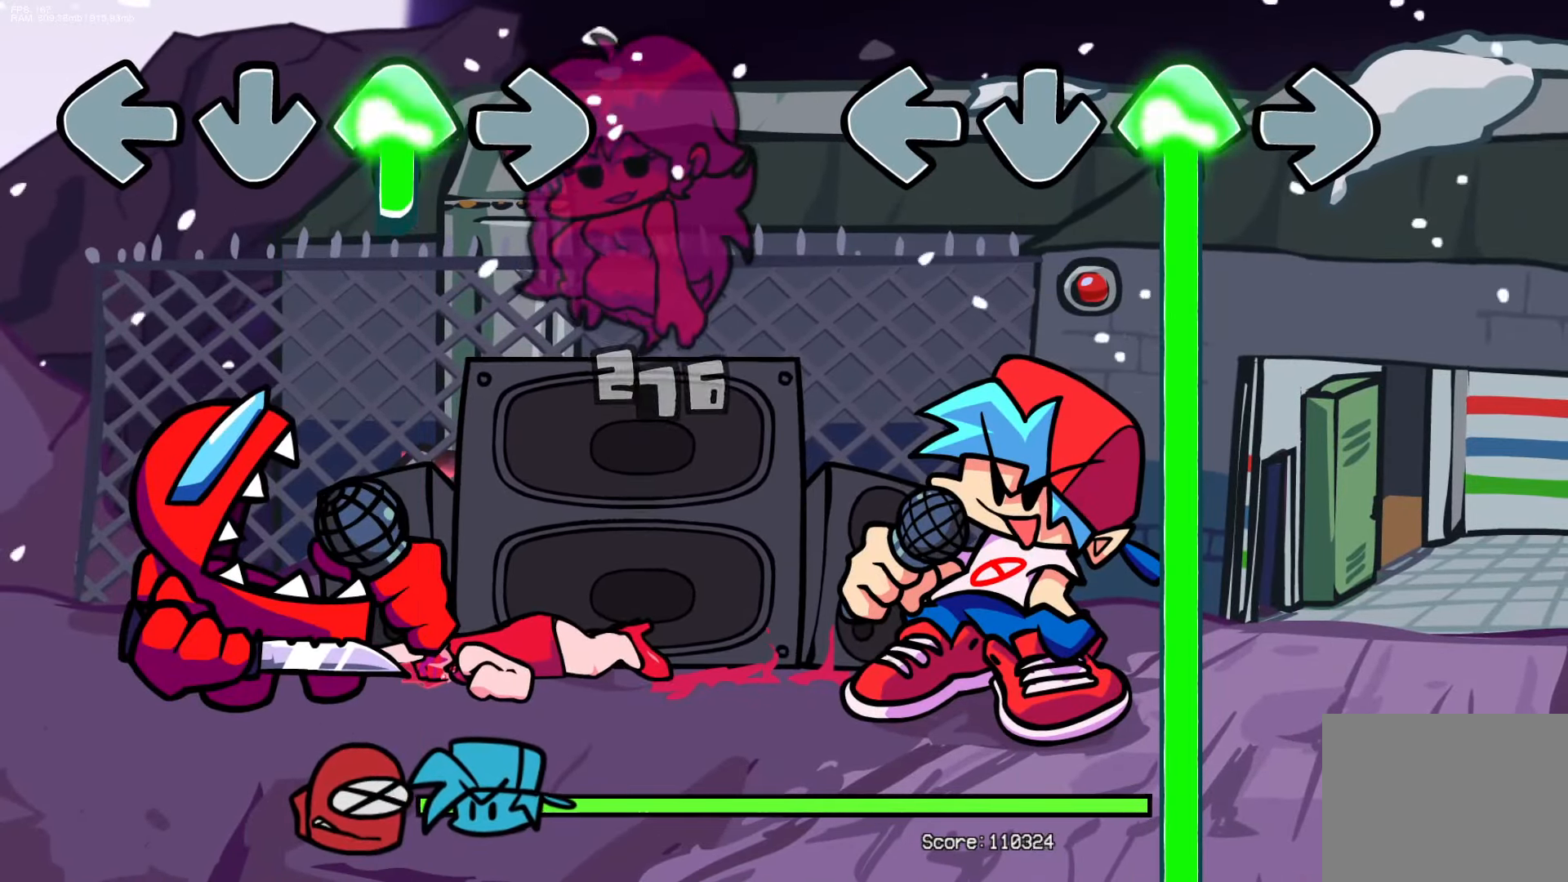
{"buttons": ["DPAD_UP"], "events": []}
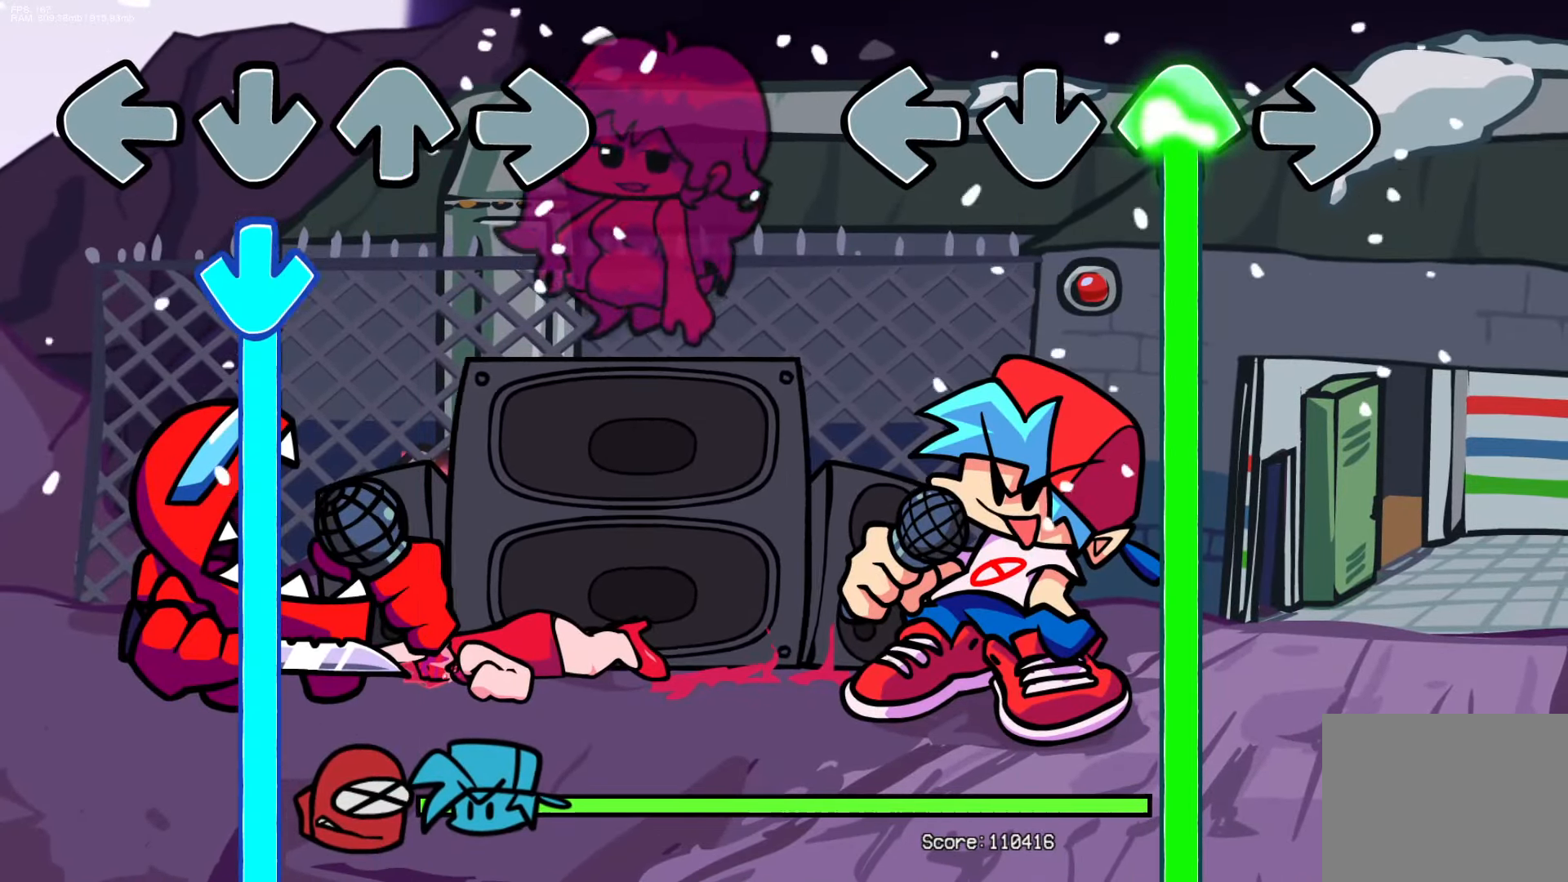
{"buttons": ["DPAD_UP"], "events": []}
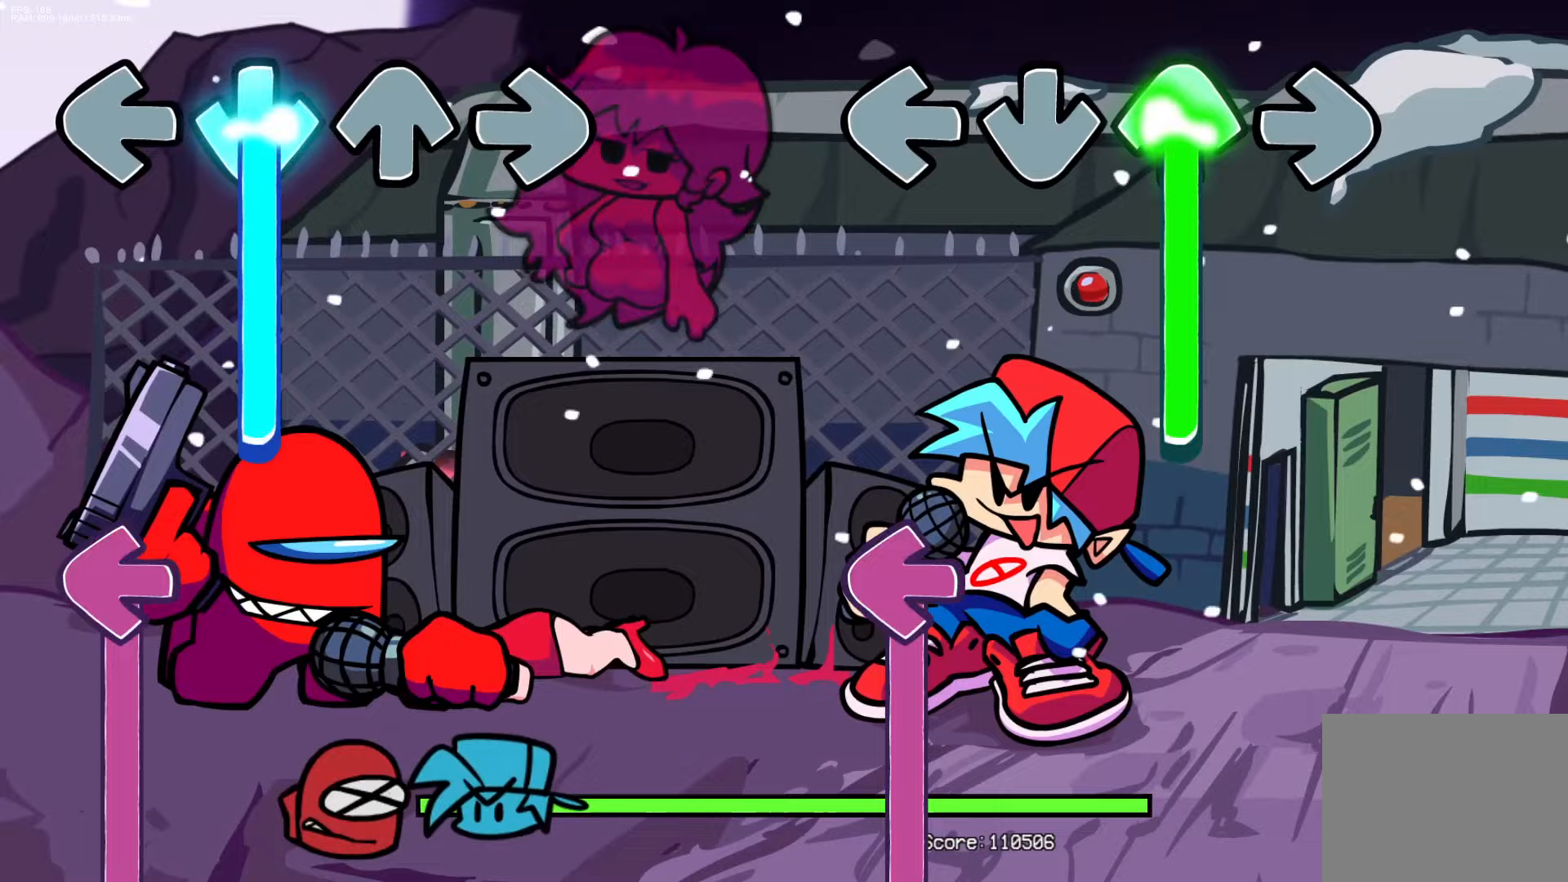
{"buttons": ["L1"], "events": [[333, "L1", "down"], [367, "DPAD_UP", "up"]]}
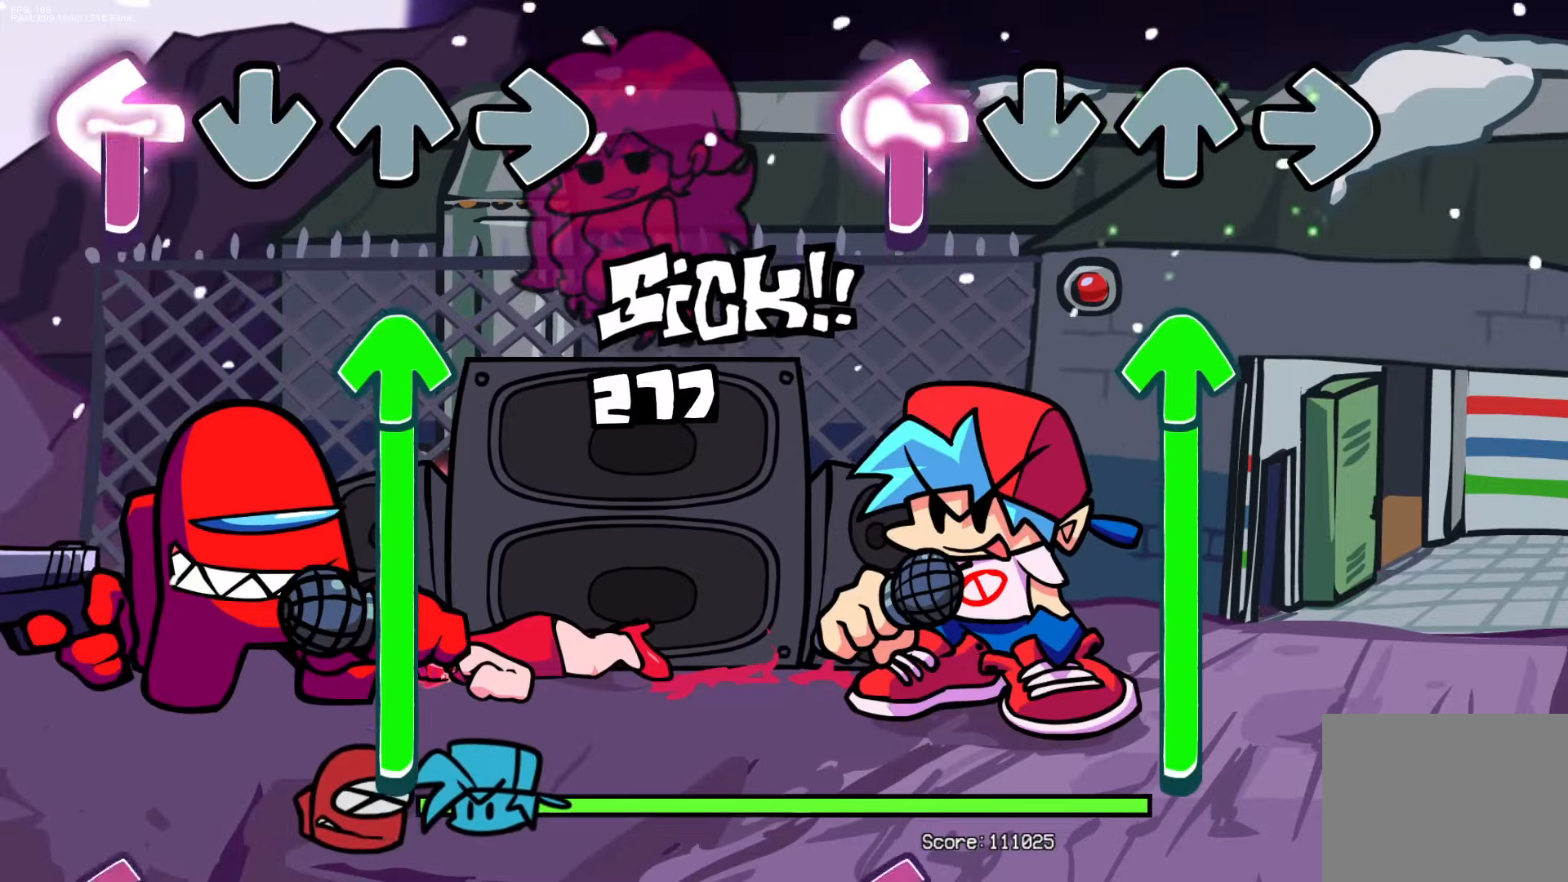
{"buttons": [], "events": [[183, "DPAD_UP", "down"], [217, "L1", "up"], [483, "DPAD_UP", "up"]]}
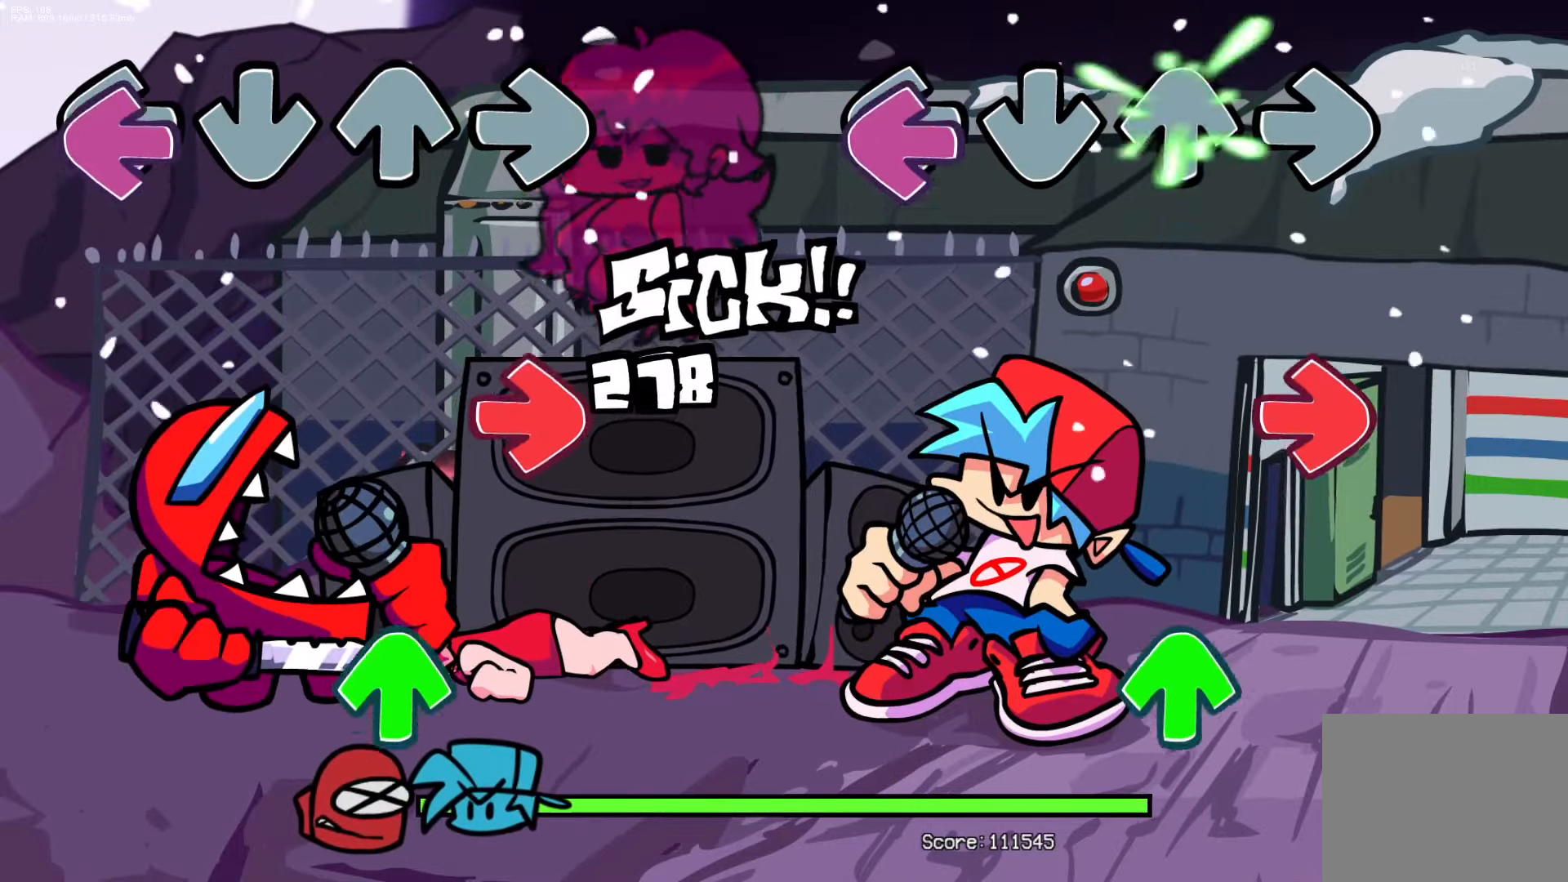
{"buttons": [], "events": [[17, "L1", "down"], [117, "L1", "up"], [183, "R1", "down"], [350, "DPAD_UP", "down"], [350, "R1", "up"], [483, "DPAD_UP", "up"]]}
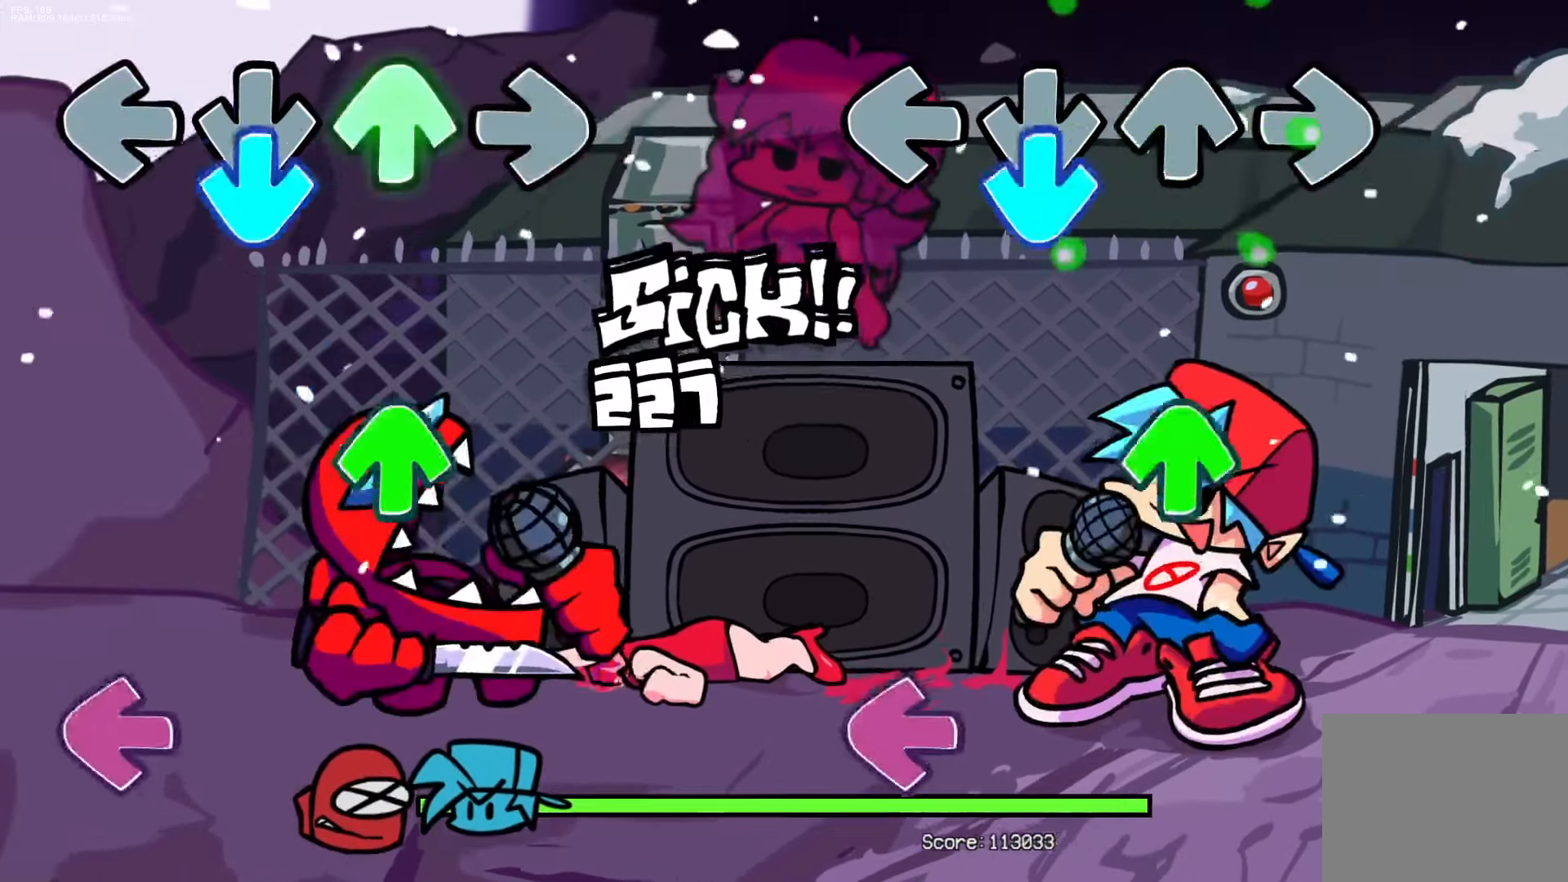
{"buttons": ["L1"], "events": [[50, "CROSS", "down"], [217, "CROSS", "up"], [217, "DPAD_UP", "down"], [300, "DPAD_UP", "up"], [433, "L1", "down"]]}
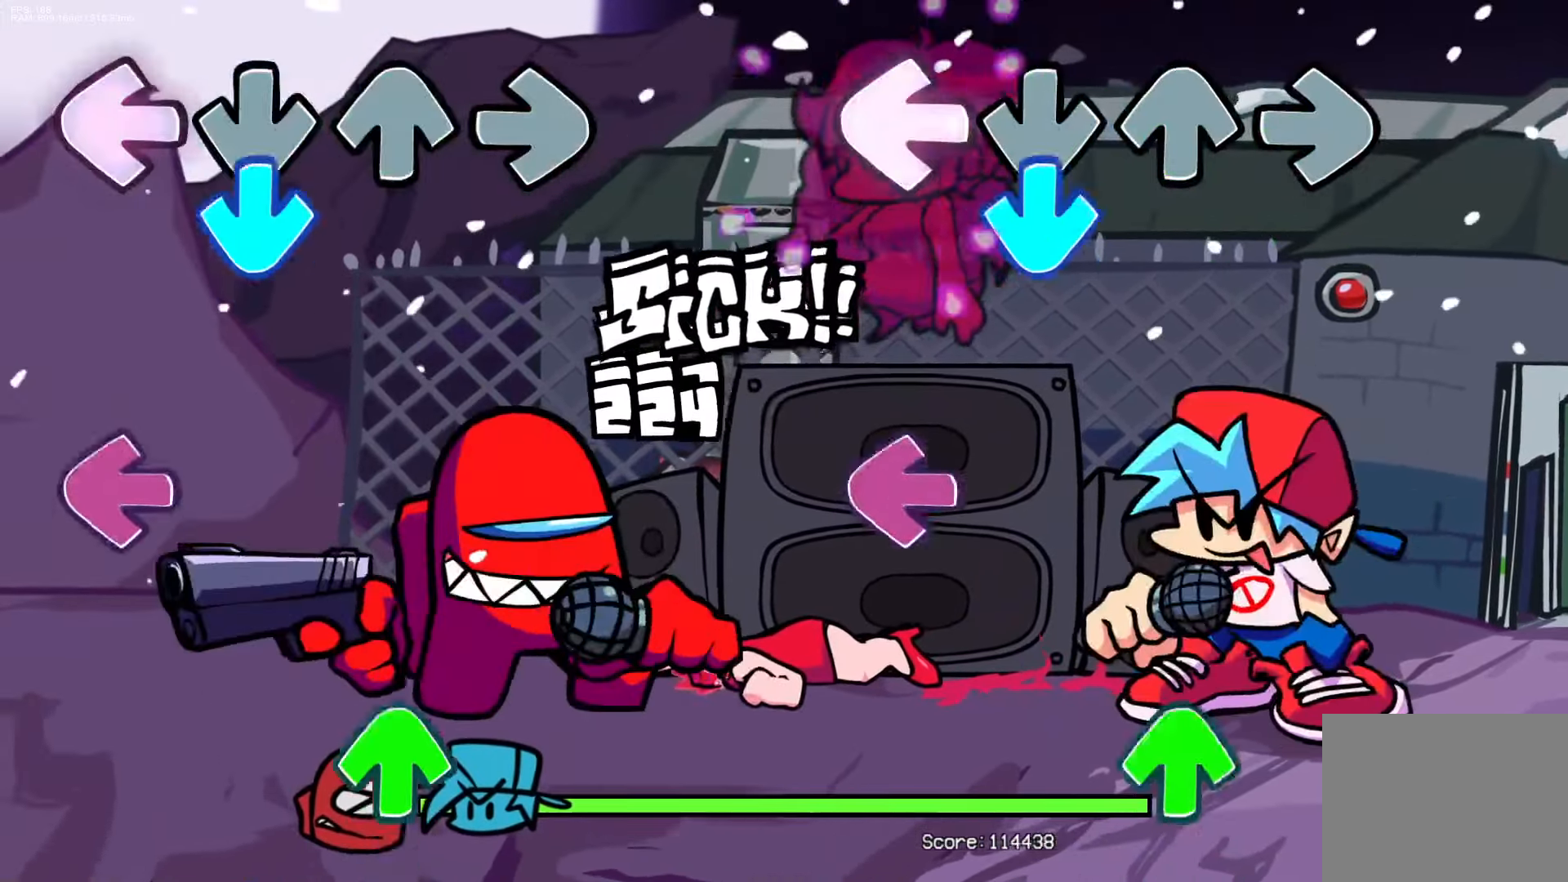
{"buttons": ["DPAD_UP"], "events": [[67, "CROSS", "down"], [67, "L1", "up"], [200, "CROSS", "up"], [283, "L1", "down"], [417, "L1", "up"], [433, "DPAD_UP", "down"]]}
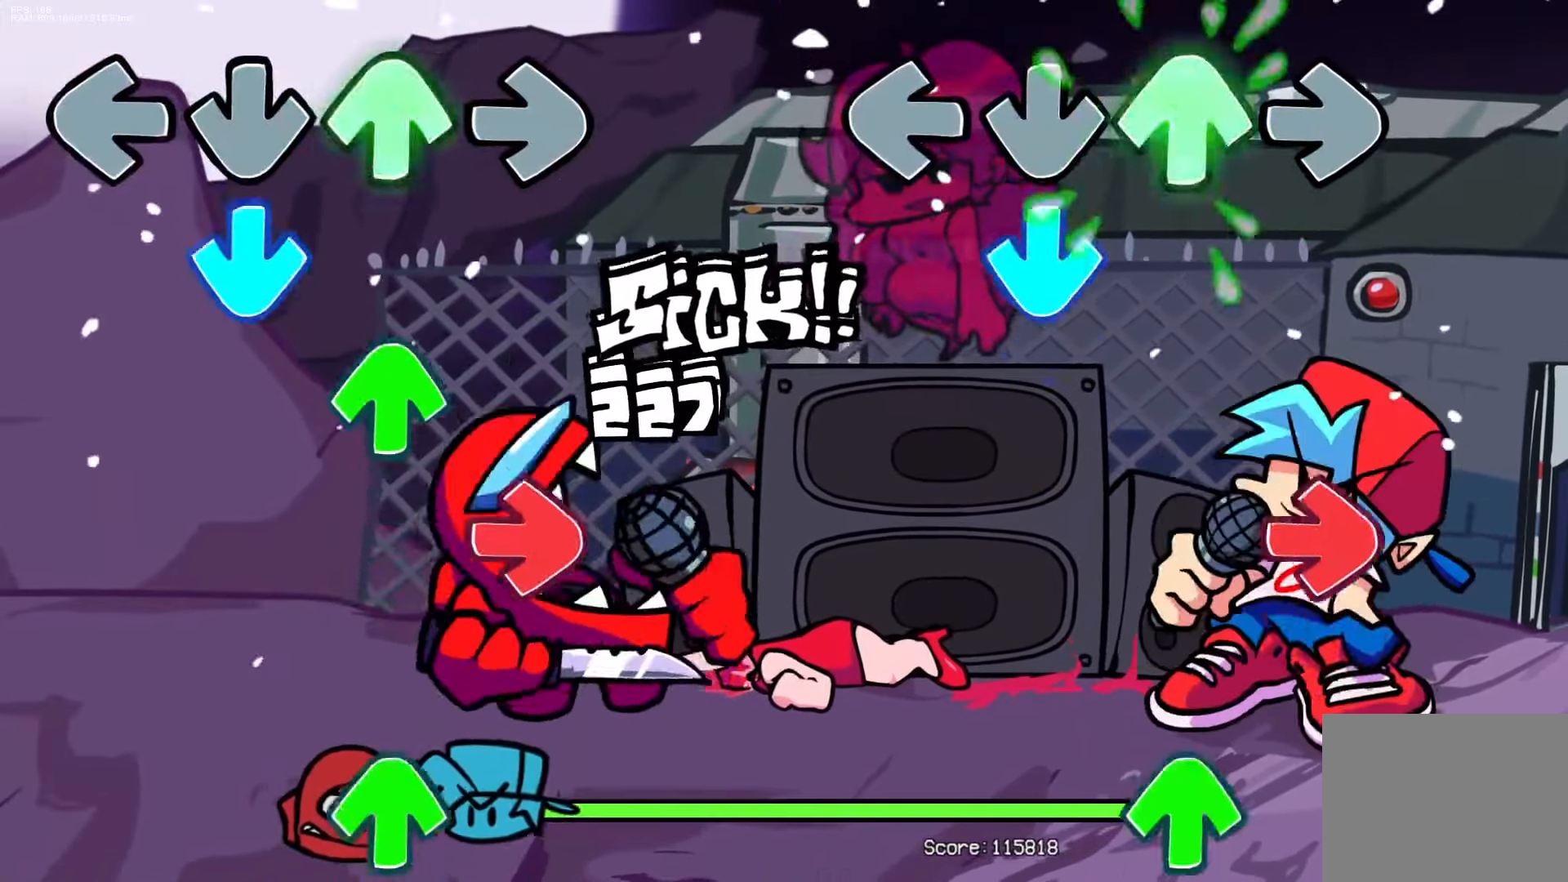
{"buttons": ["DPAD_UP"], "events": [[50, "DPAD_UP", "up"], [100, "CROSS", "down"], [267, "CROSS", "up"], [300, "R1", "down"], [417, "R1", "up"], [467, "DPAD_UP", "down"]]}
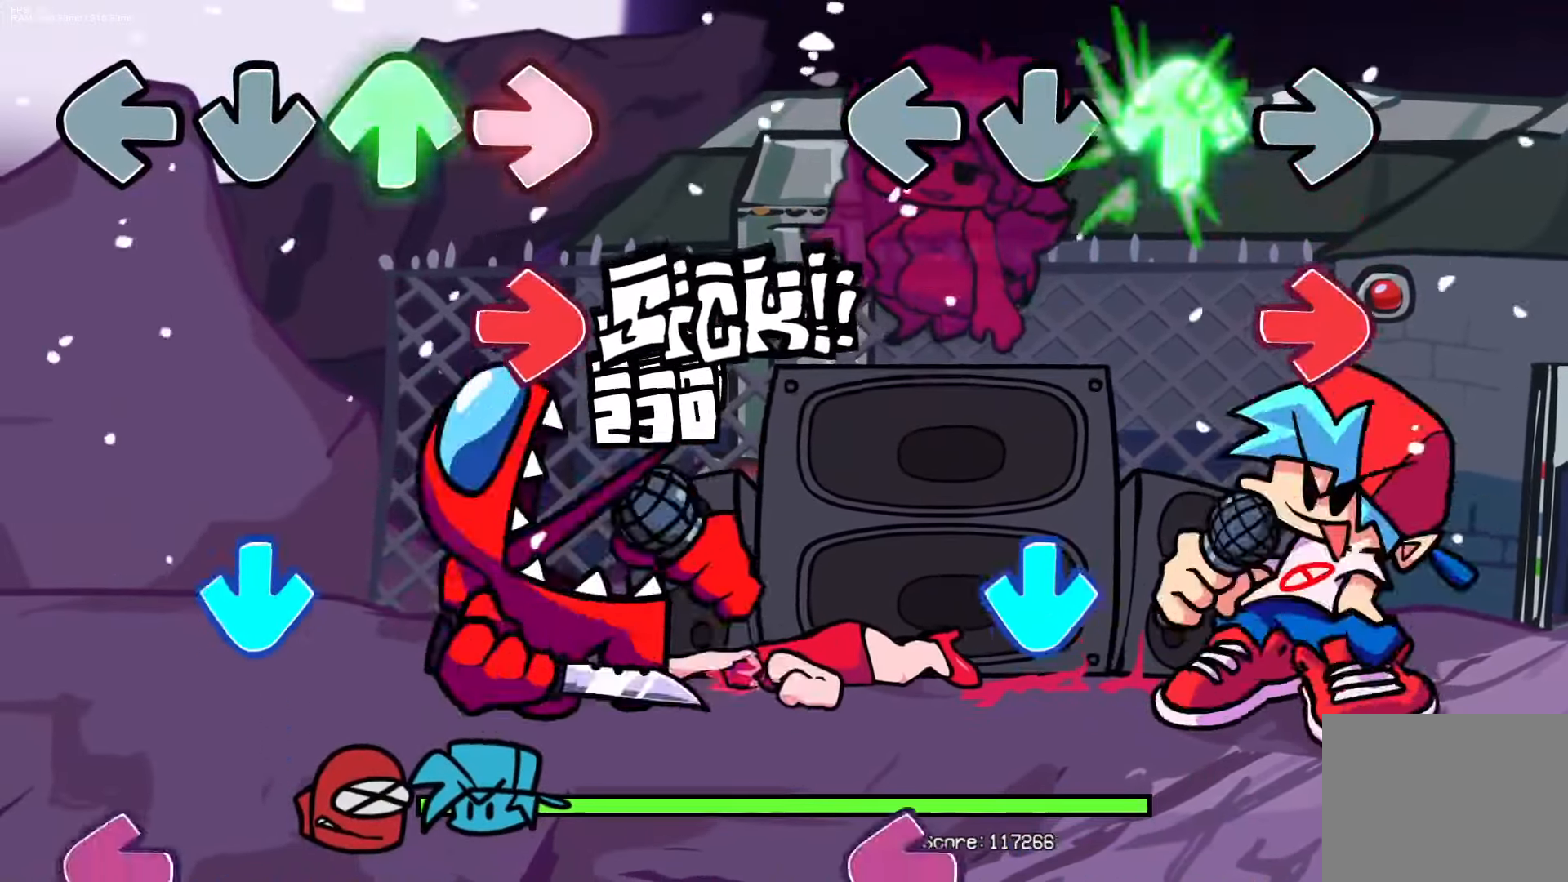
{"buttons": ["L1"], "events": [[67, "DPAD_UP", "up"], [117, "R1", "down"], [283, "R1", "up"], [300, "CROSS", "down"], [417, "CROSS", "up"], [483, "L1", "down"]]}
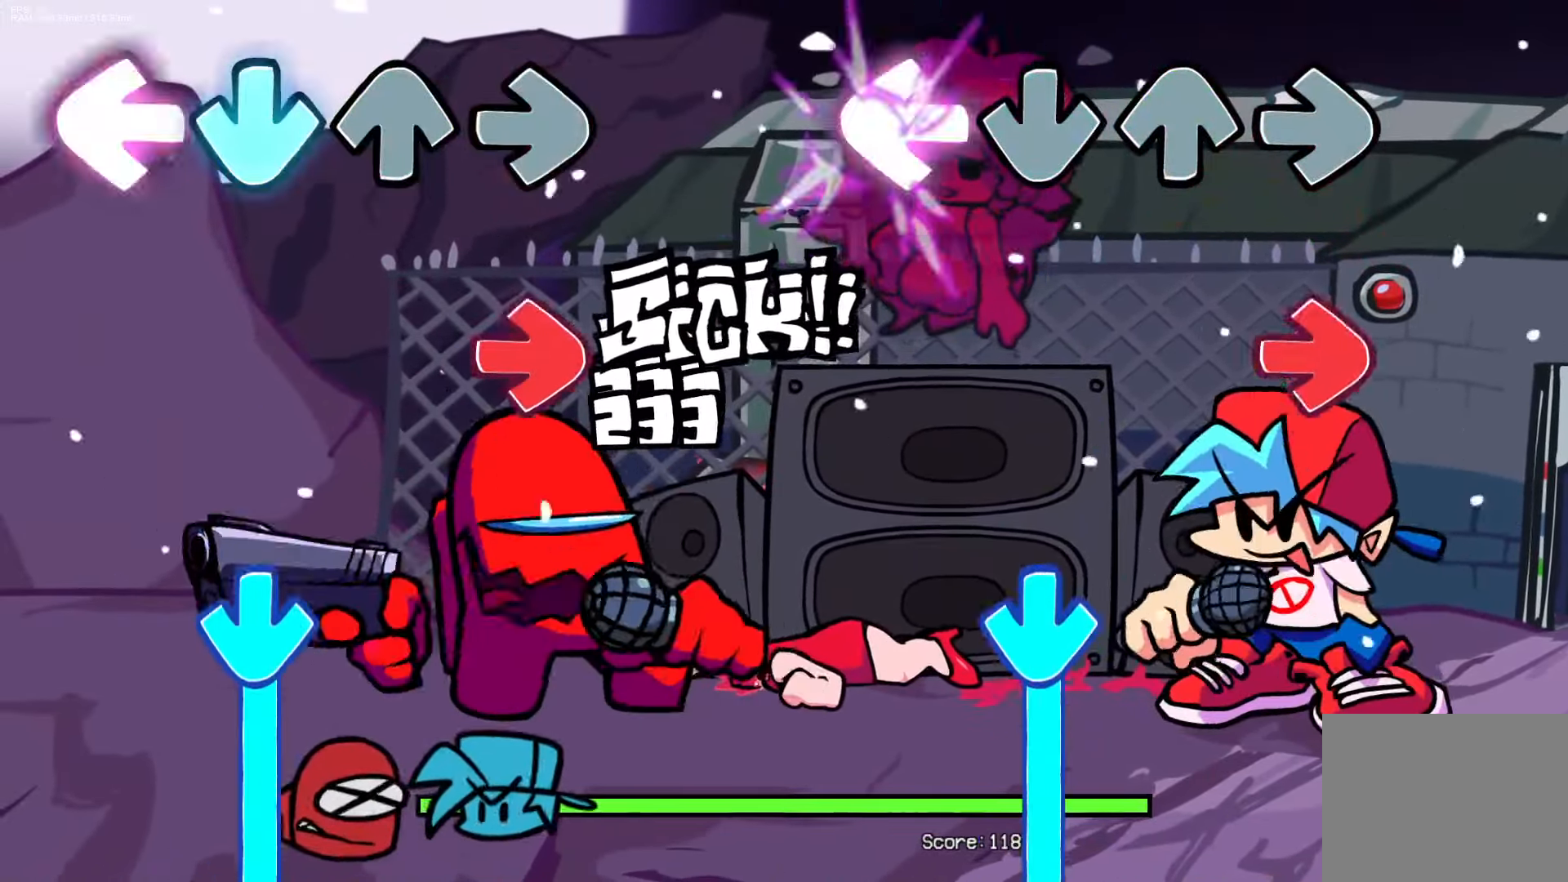
{"buttons": ["CROSS"], "events": [[117, "L1", "up"], [150, "R1", "down"], [300, "R1", "up"], [317, "CROSS", "down"]]}
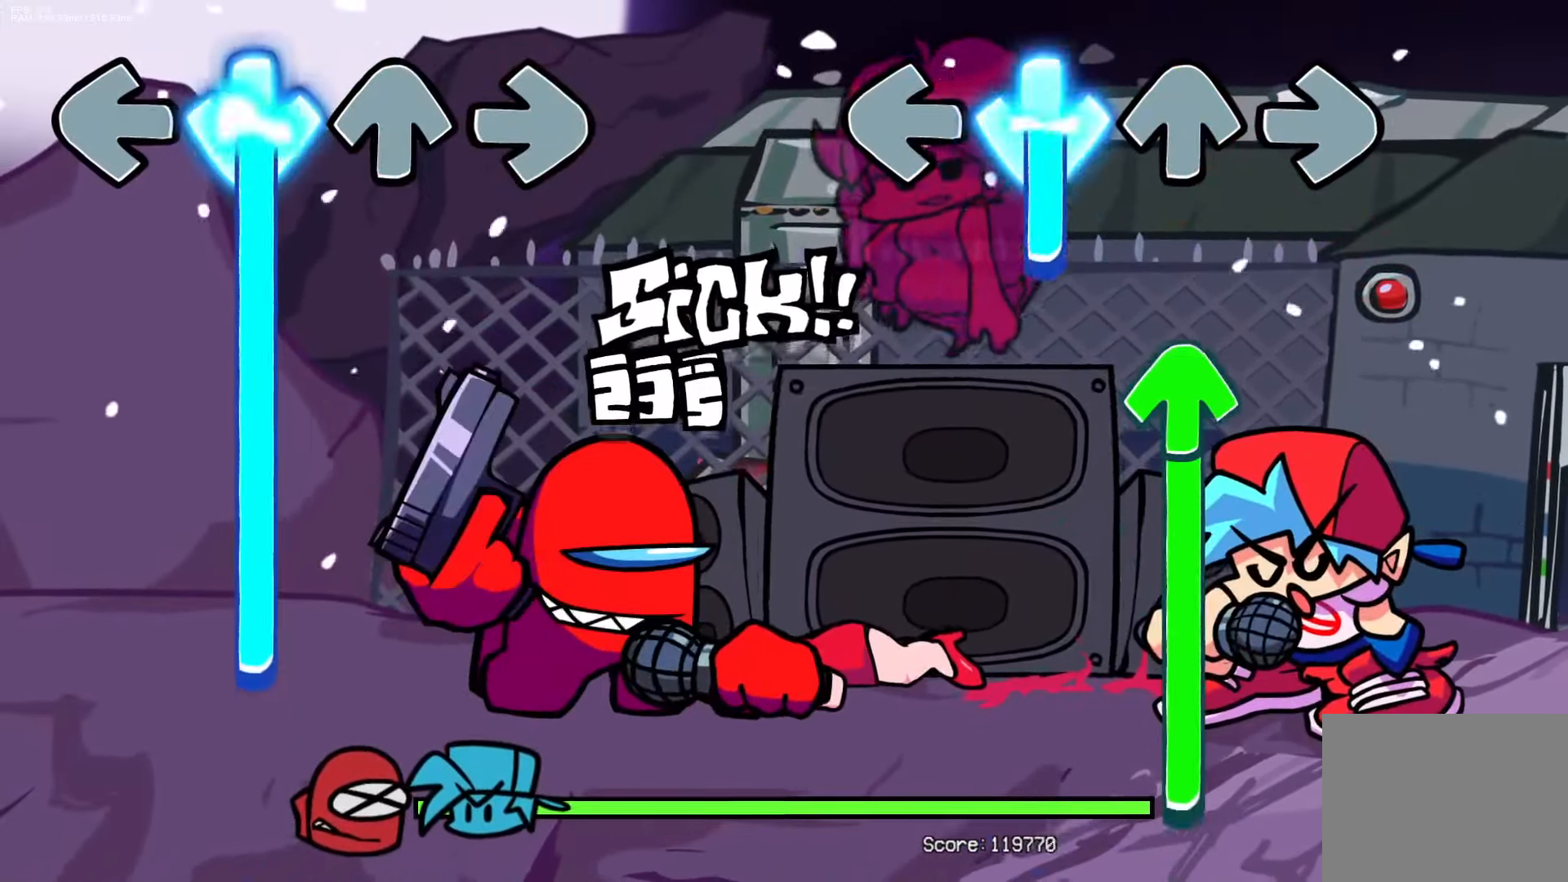
{"buttons": ["DPAD_UP"], "events": [[150, "DPAD_UP", "down"], [233, "CROSS", "up"]]}
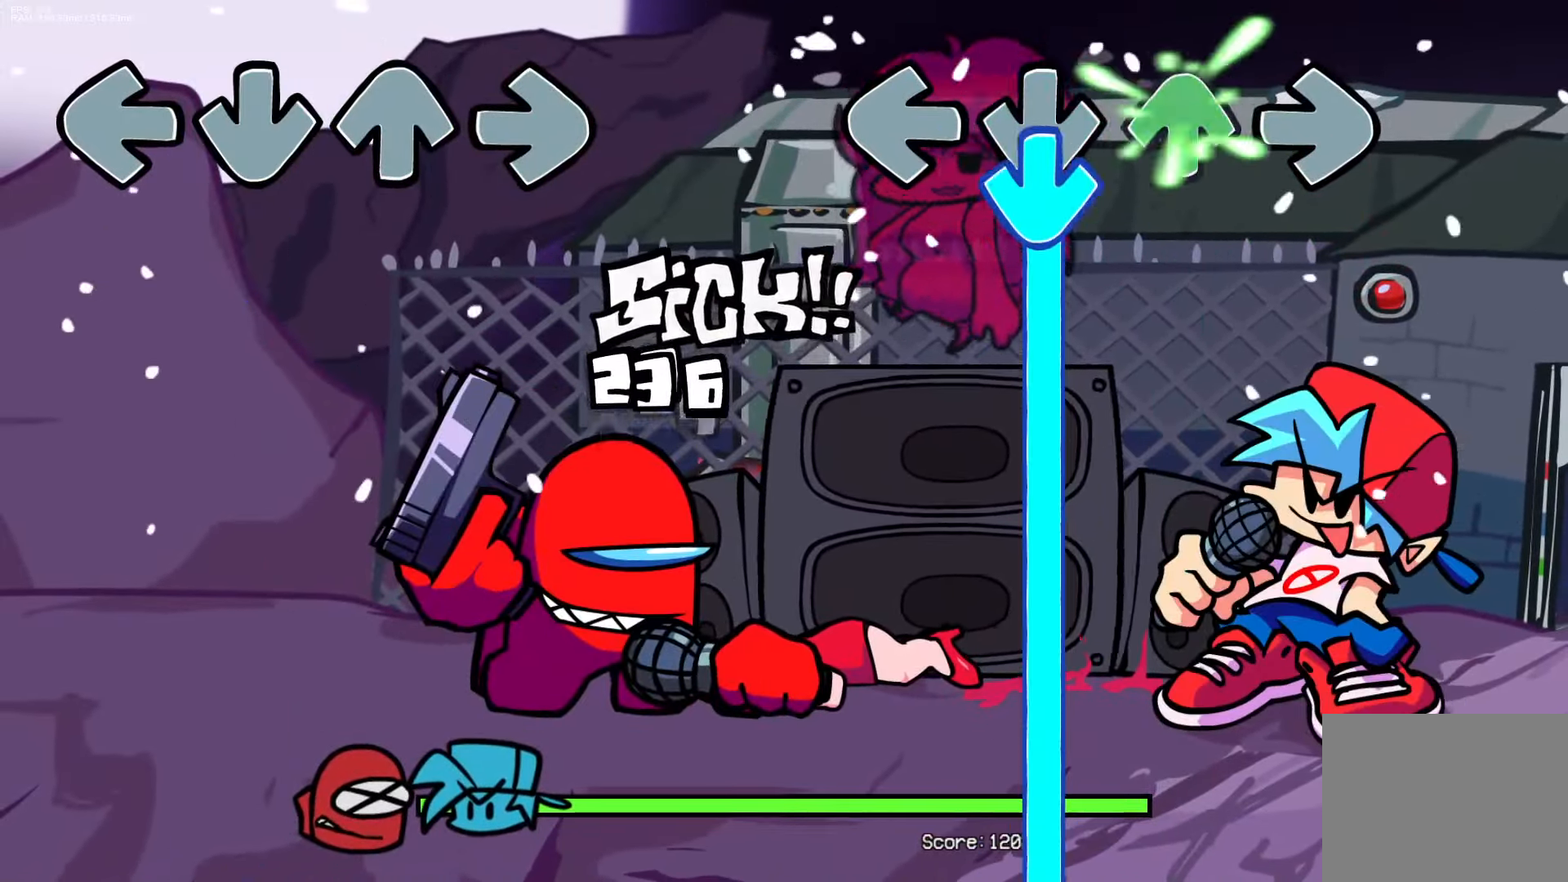
{"buttons": ["CROSS"], "events": [[33, "CROSS", "down"], [83, "DPAD_UP", "up"]]}
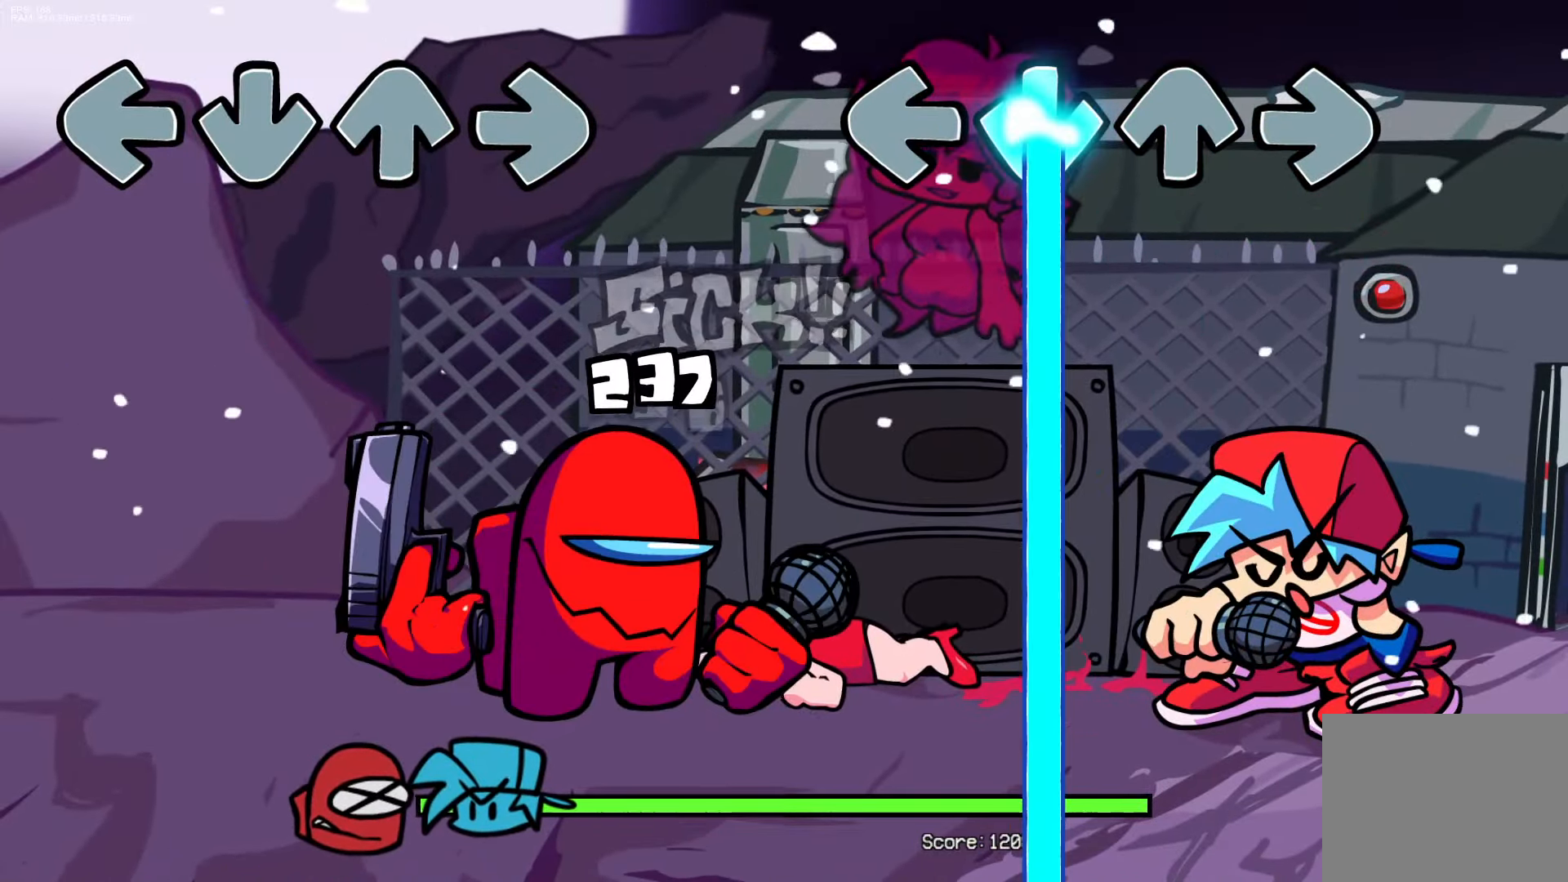
{"buttons": ["CROSS"], "events": []}
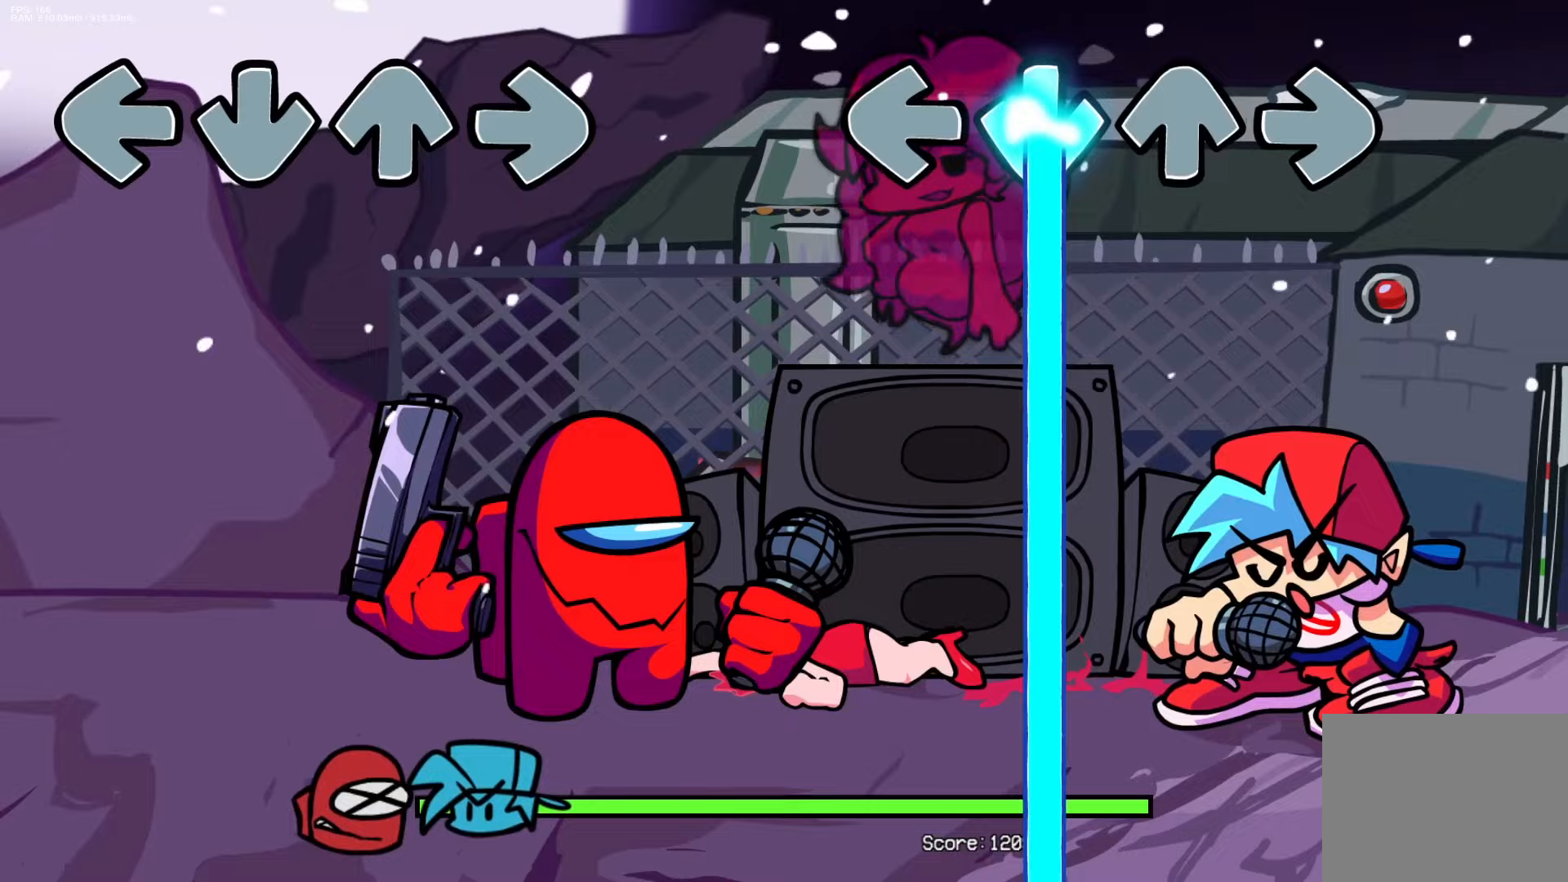
{"buttons": ["CROSS"], "events": []}
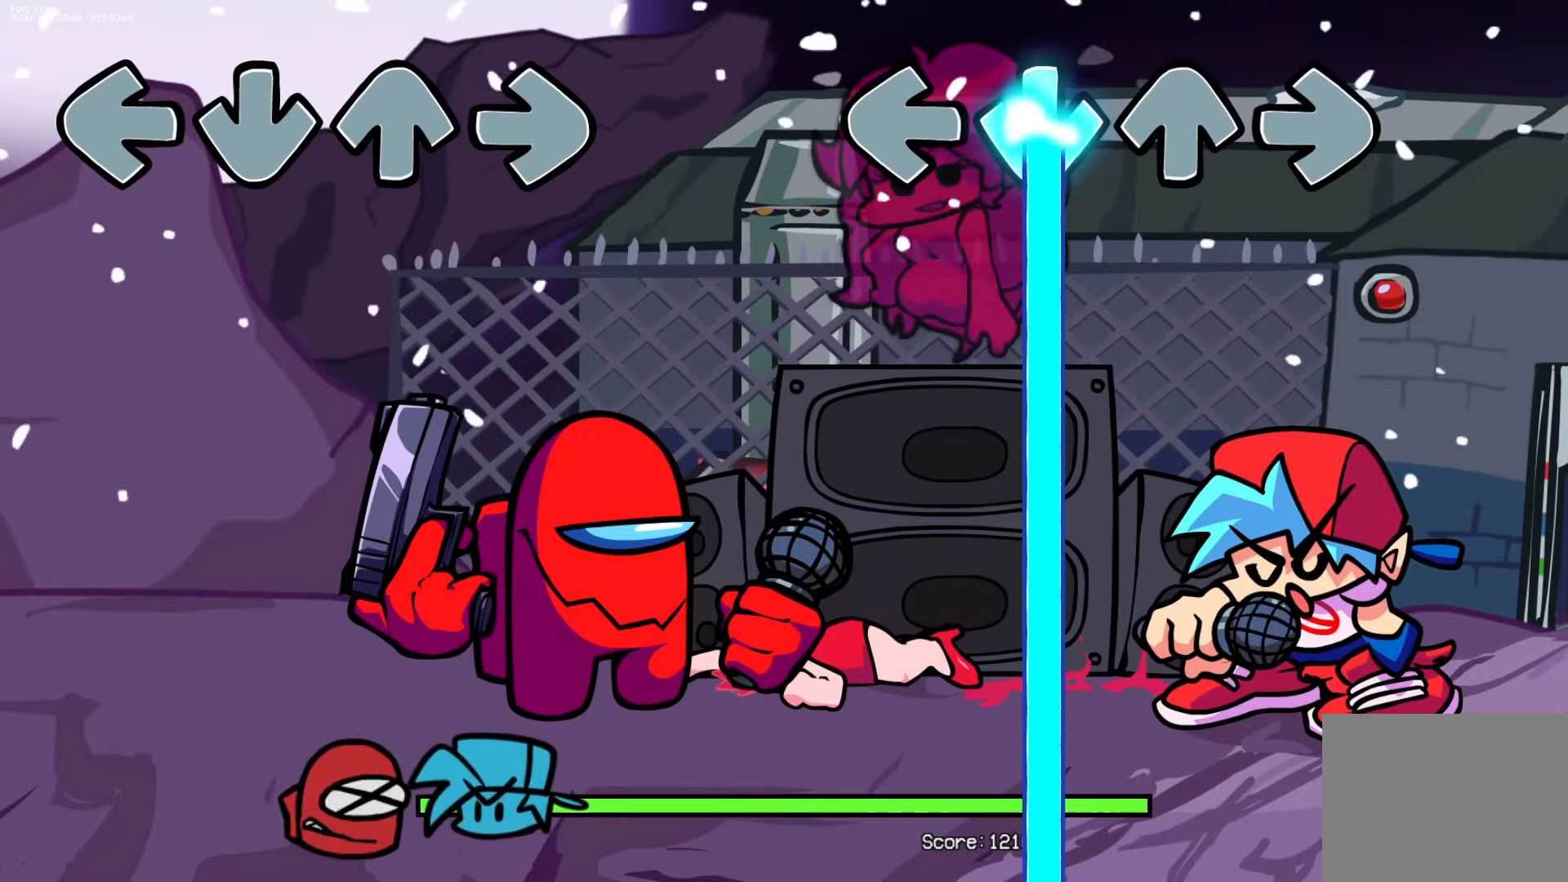
{"buttons": ["CROSS"], "events": []}
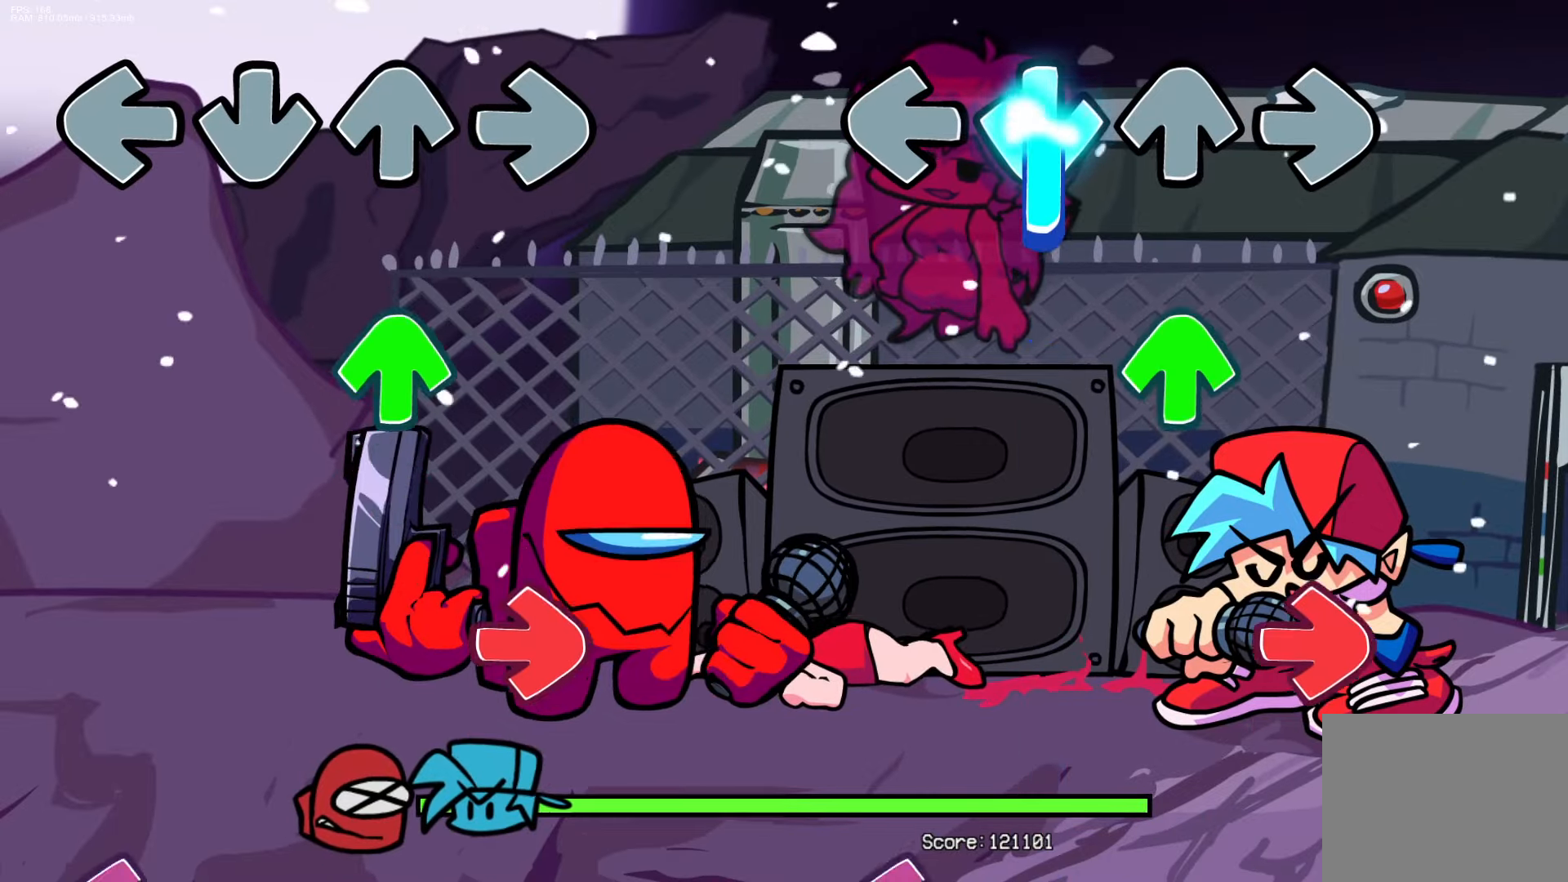
{"buttons": [], "events": [[167, "DPAD_UP", "down"], [267, "CROSS", "up"], [300, "DPAD_UP", "up"], [300, "R1", "down"], [450, "R1", "up"]]}
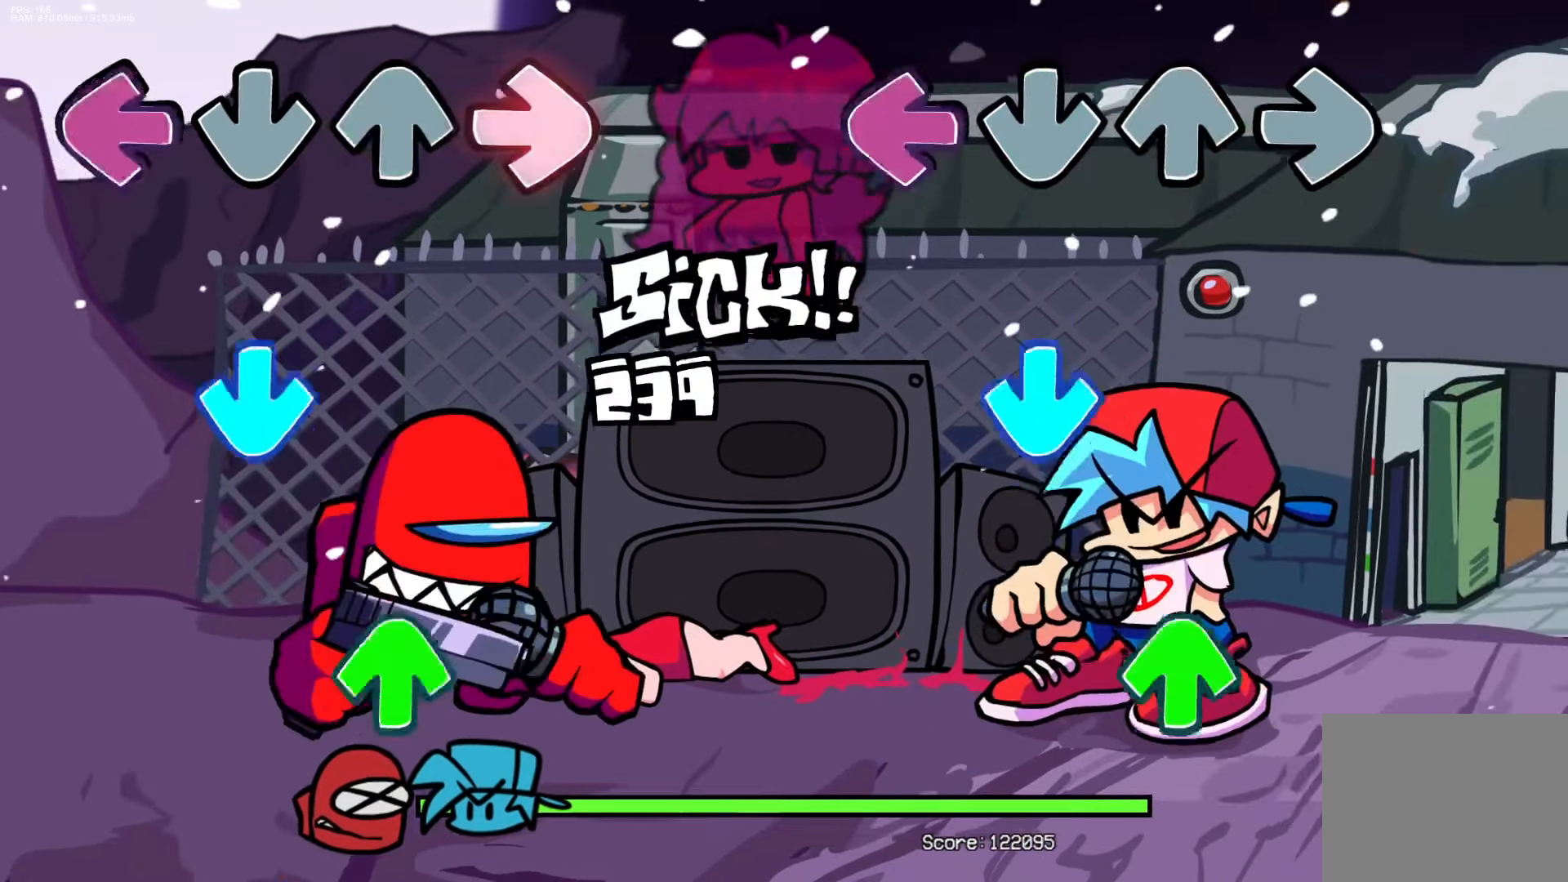
{"buttons": [], "events": [[33, "L1", "down"], [167, "L1", "up"], [200, "CROSS", "down"], [367, "CROSS", "up"], [367, "DPAD_UP", "down"], [450, "DPAD_UP", "up"]]}
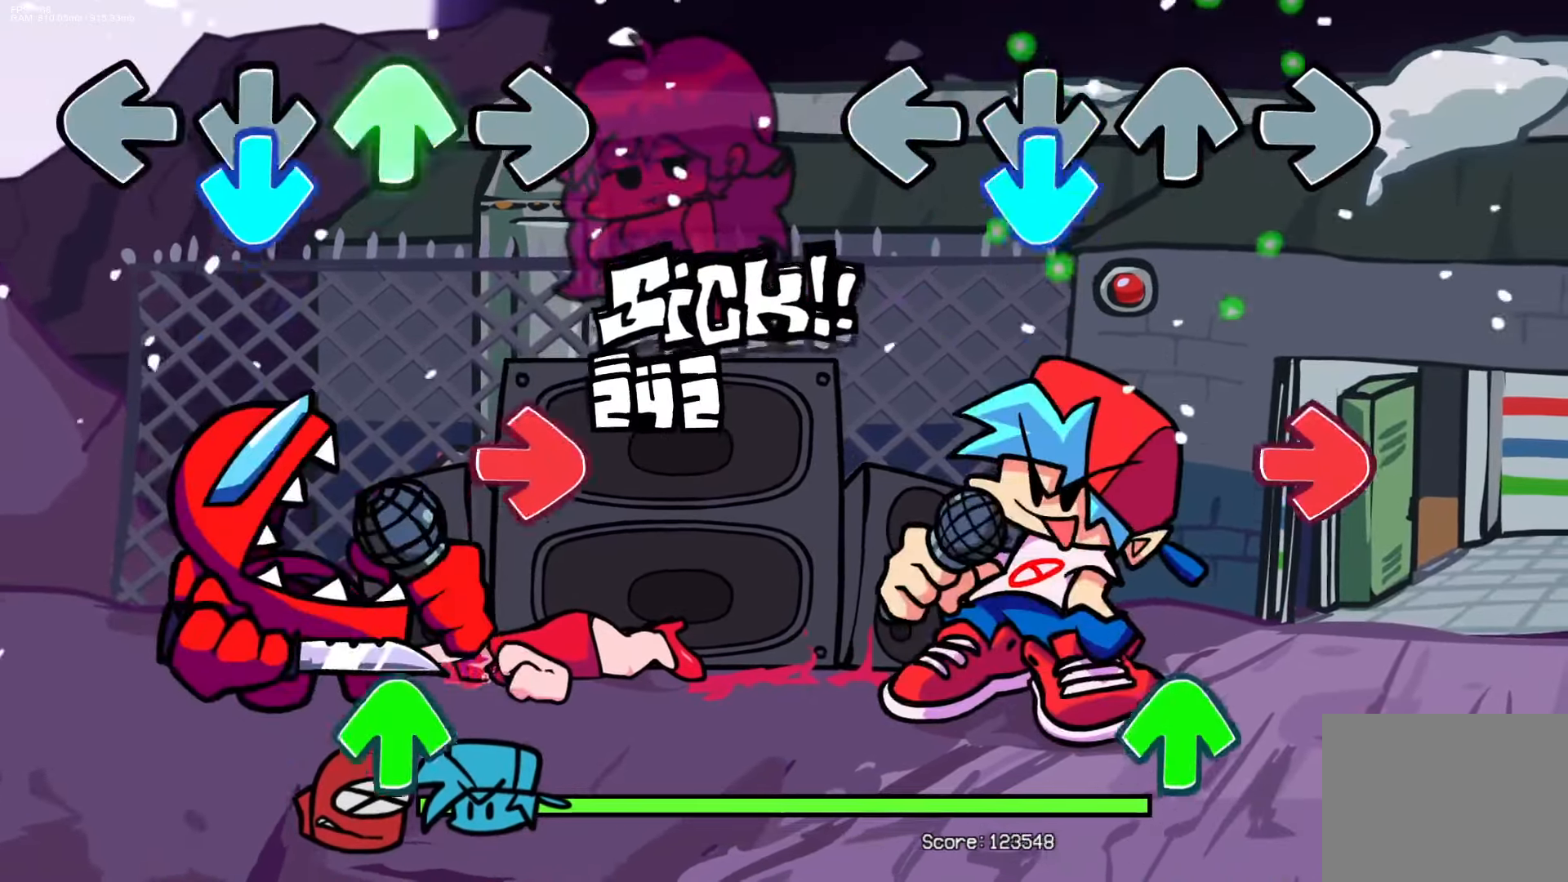
{"buttons": [], "events": [[50, "CROSS", "down"], [200, "CROSS", "up"], [233, "R1", "down"], [383, "R1", "up"], [400, "DPAD_UP", "down"], [467, "DPAD_UP", "up"]]}
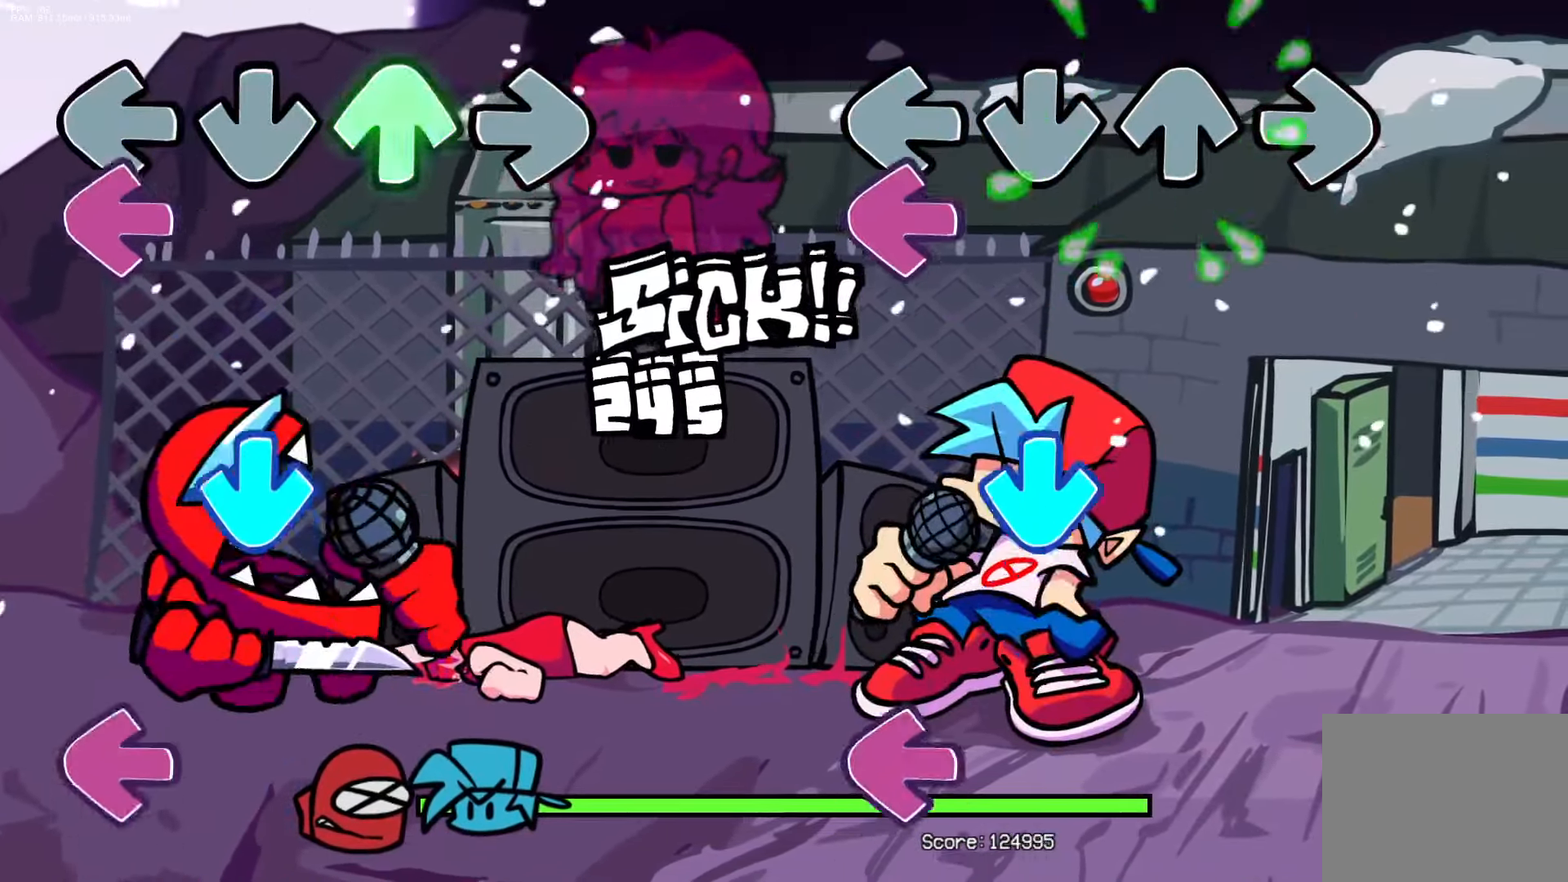
{"buttons": ["L1"], "events": [[83, "L1", "down"], [233, "L1", "up"], [250, "CROSS", "down"], [417, "CROSS", "up"], [450, "L1", "down"]]}
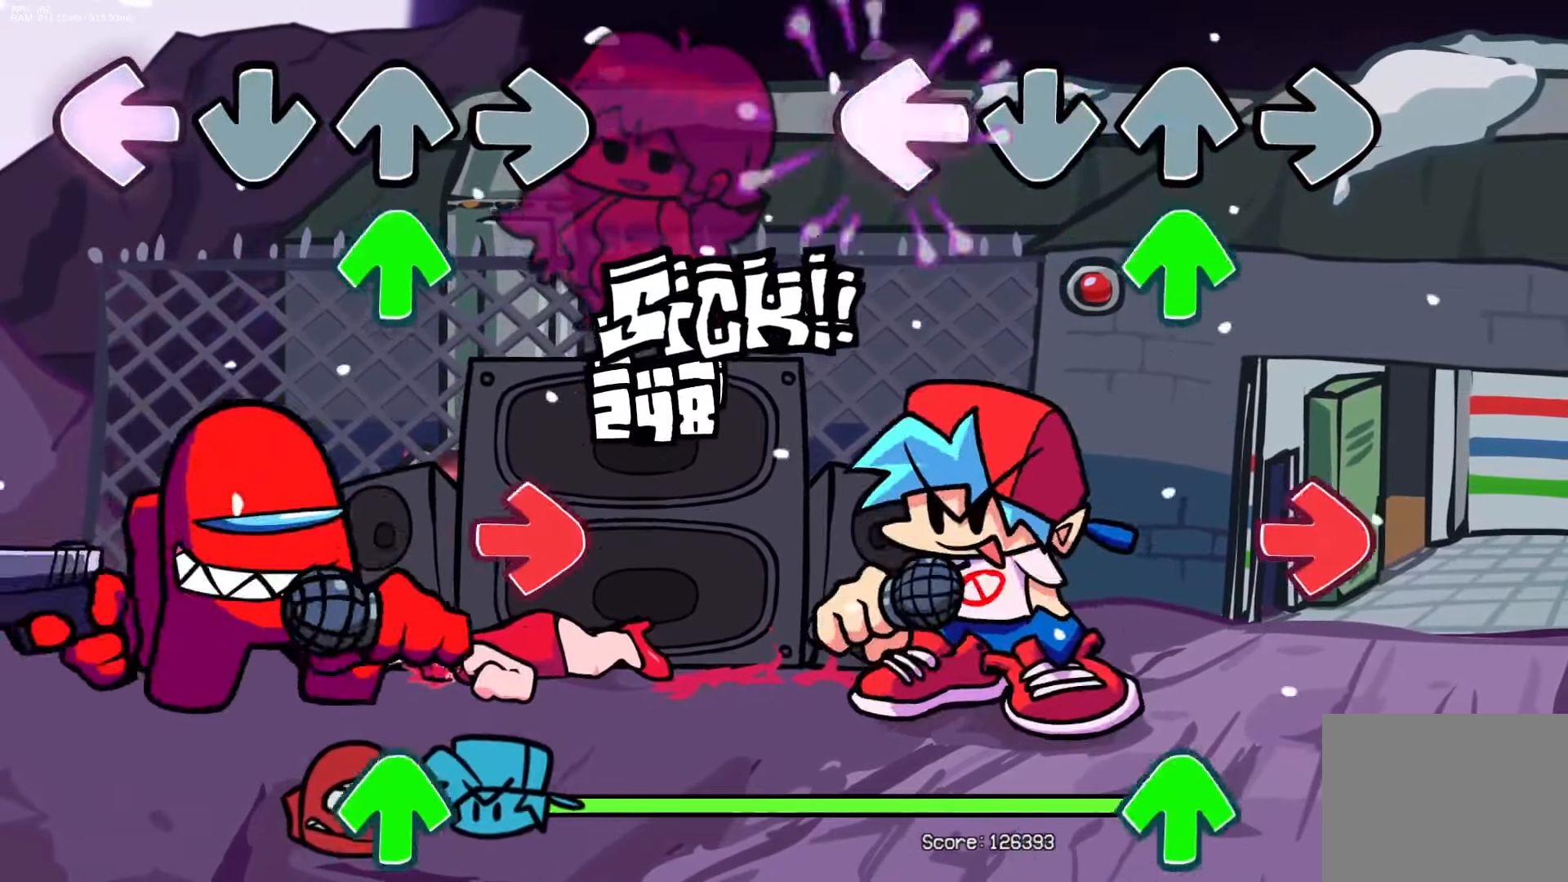
{"buttons": ["DPAD_UP"], "events": [[67, "L1", "up"], [133, "DPAD_UP", "down"], [233, "DPAD_UP", "up"], [300, "R1", "down"], [450, "DPAD_UP", "down"], [450, "R1", "up"]]}